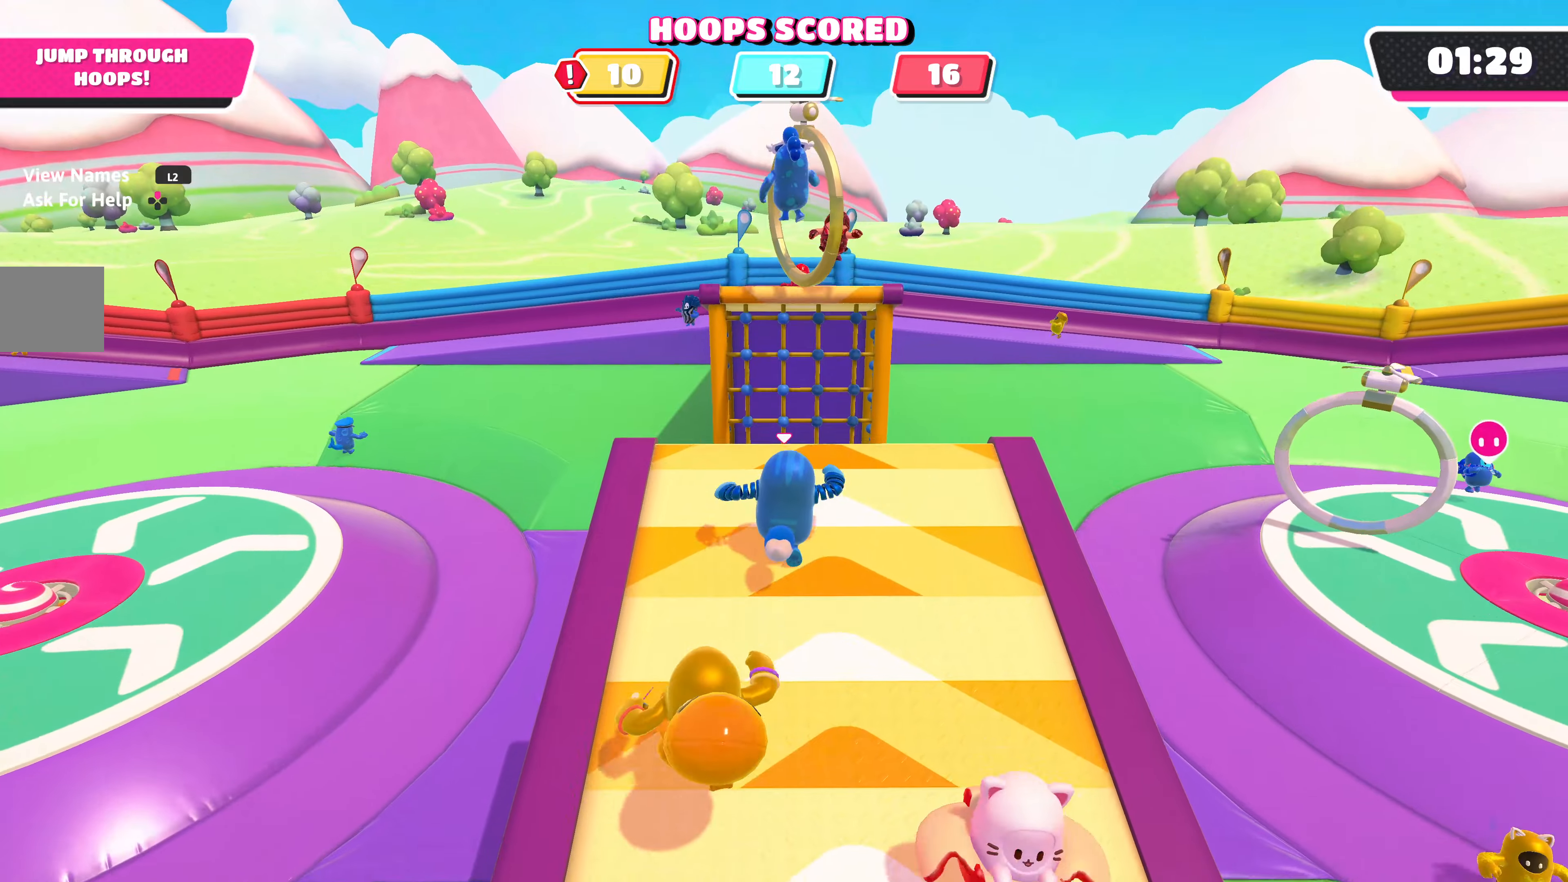
Gameplay with a controller (PlayStation layout); each line is a JSON object with the inputs held at the frame after it. "events" lists button and stick changes between this image and that frame as [ms after this image, input, new state], when the widget could be followed in between.
{"buttons": [], "left_stick": "up", "right_stick": "center", "events": [[267, "CROSS", "down"], [450, "CROSS", "up"]]}
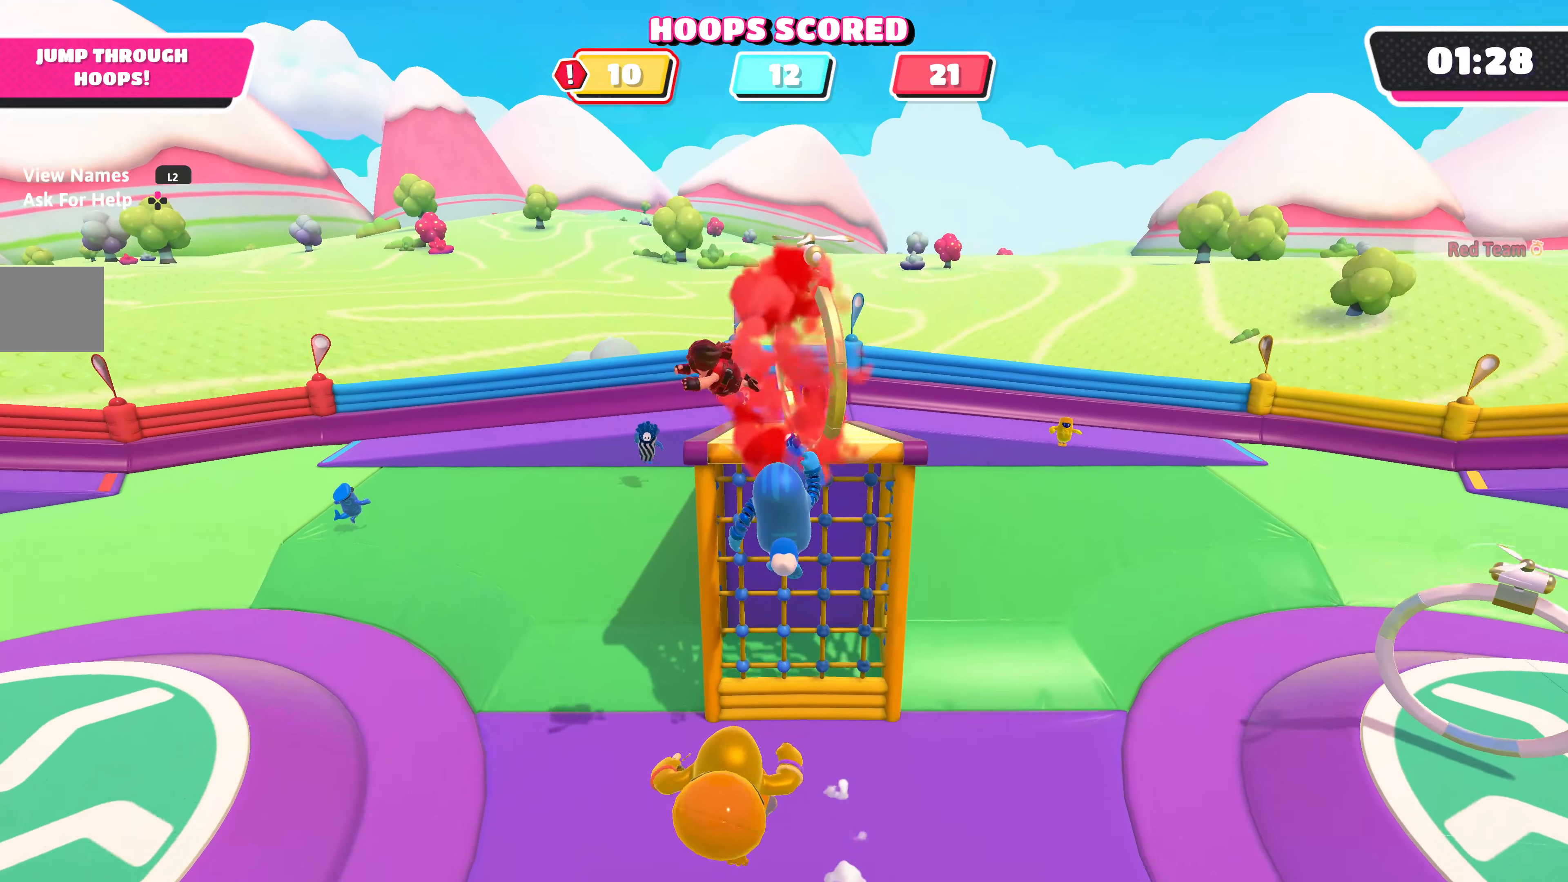
{"buttons": [], "left_stick": "up", "right_stick": "center", "events": [[350, "SQUARE", "down"], [500, "SQUARE", "up"]]}
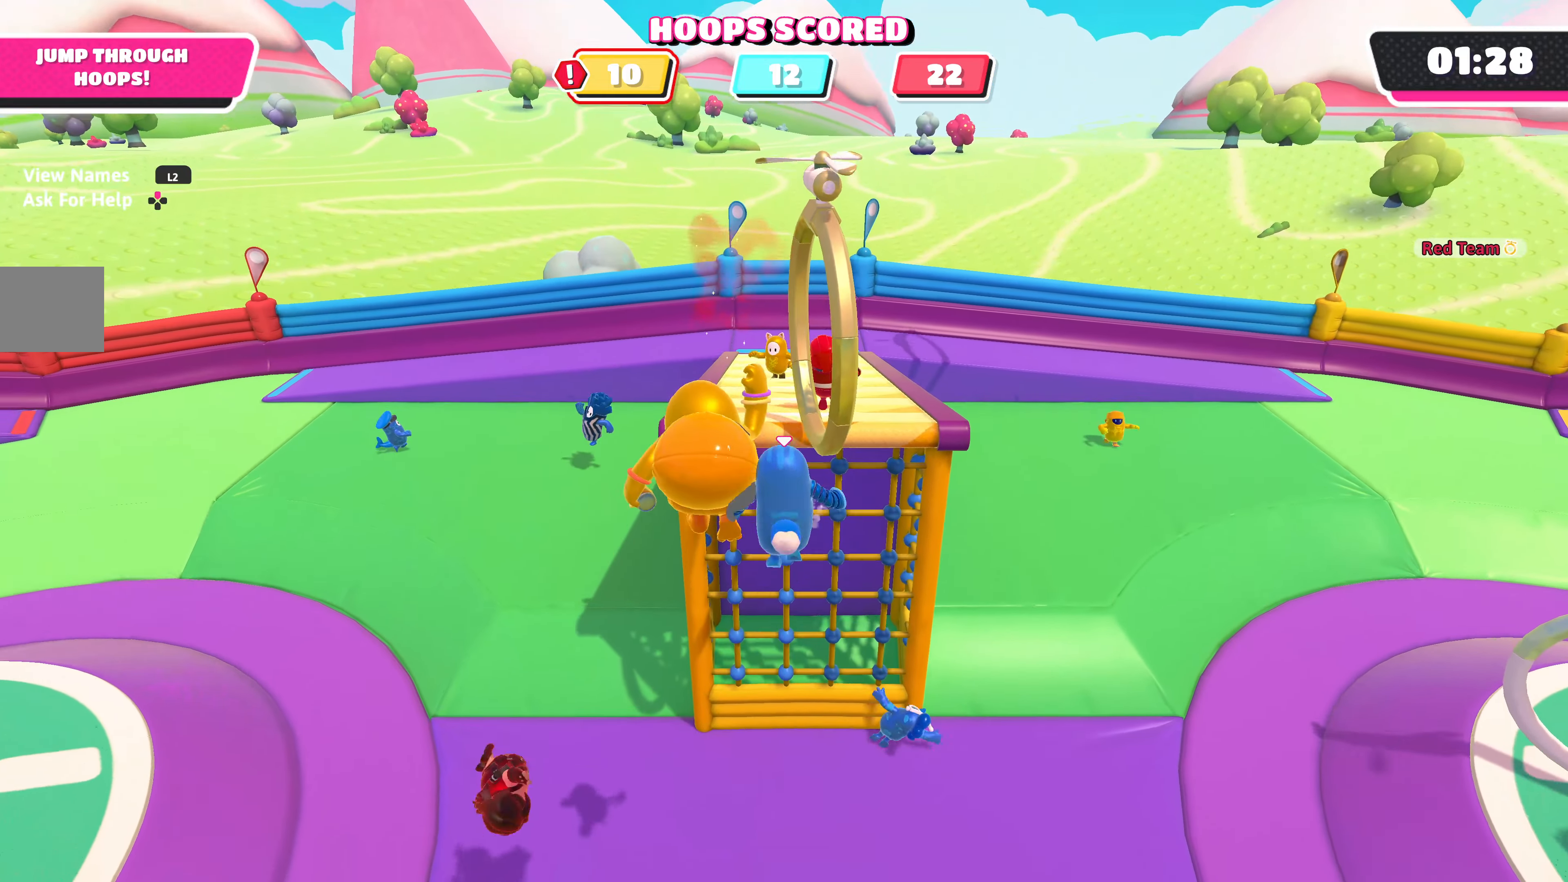
{"buttons": [], "left_stick": "center", "right_stick": "left", "events": [[217, "left_stick", "up-left"], [333, "left_stick", "center"], [450, "right_stick", "left"]]}
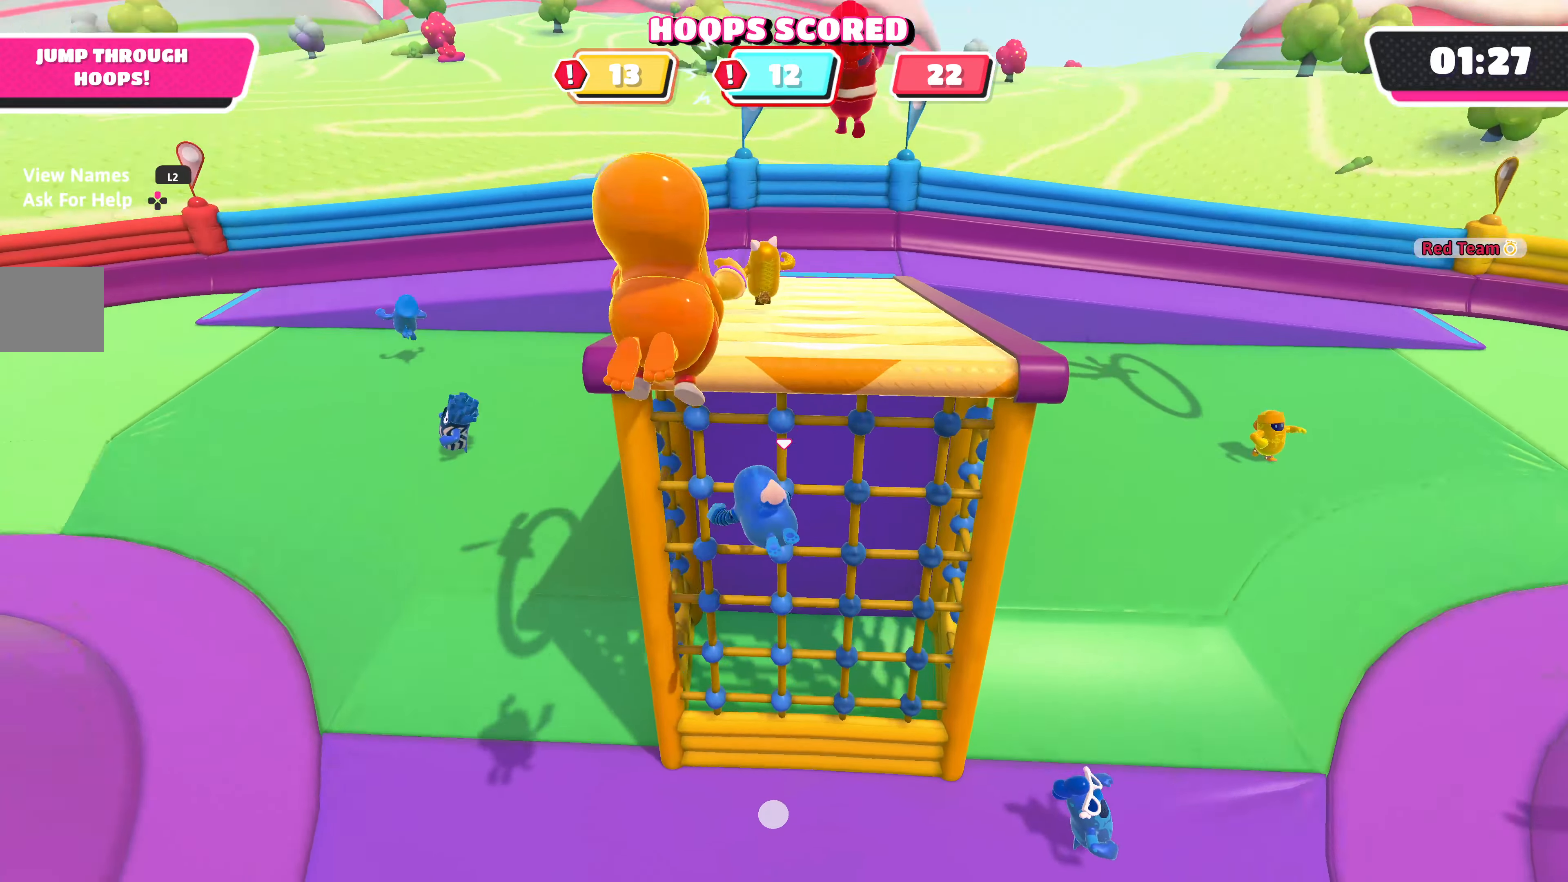
{"buttons": [], "left_stick": "up-left", "right_stick": "left", "events": [[133, "left_stick", "up-left"]]}
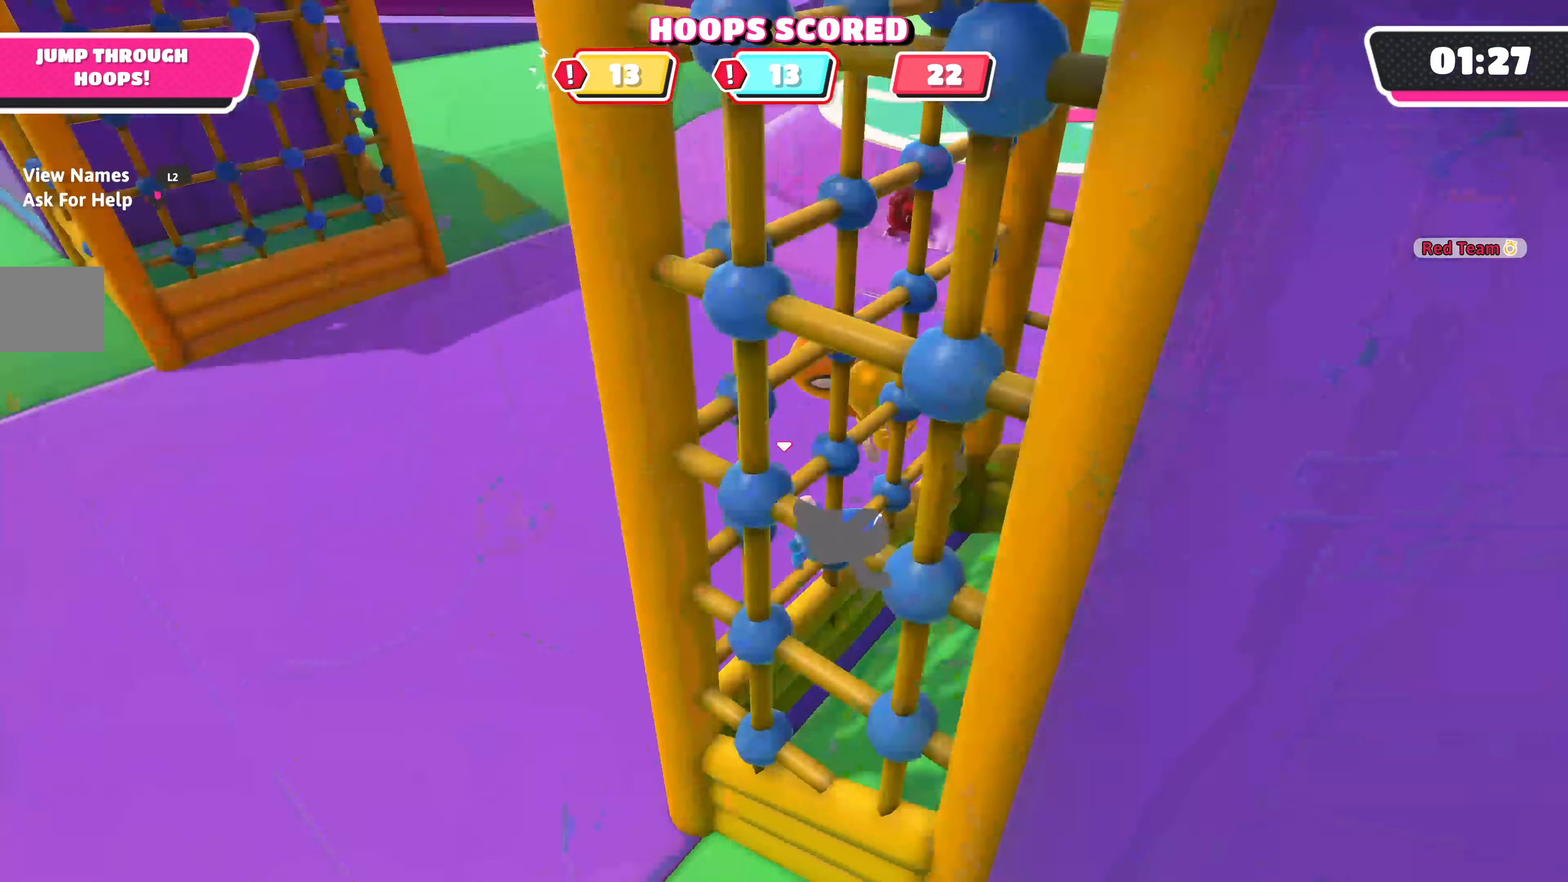
{"buttons": [], "left_stick": "up-right", "right_stick": "center", "events": [[50, "right_stick", "center"], [383, "left_stick", "up-right"]]}
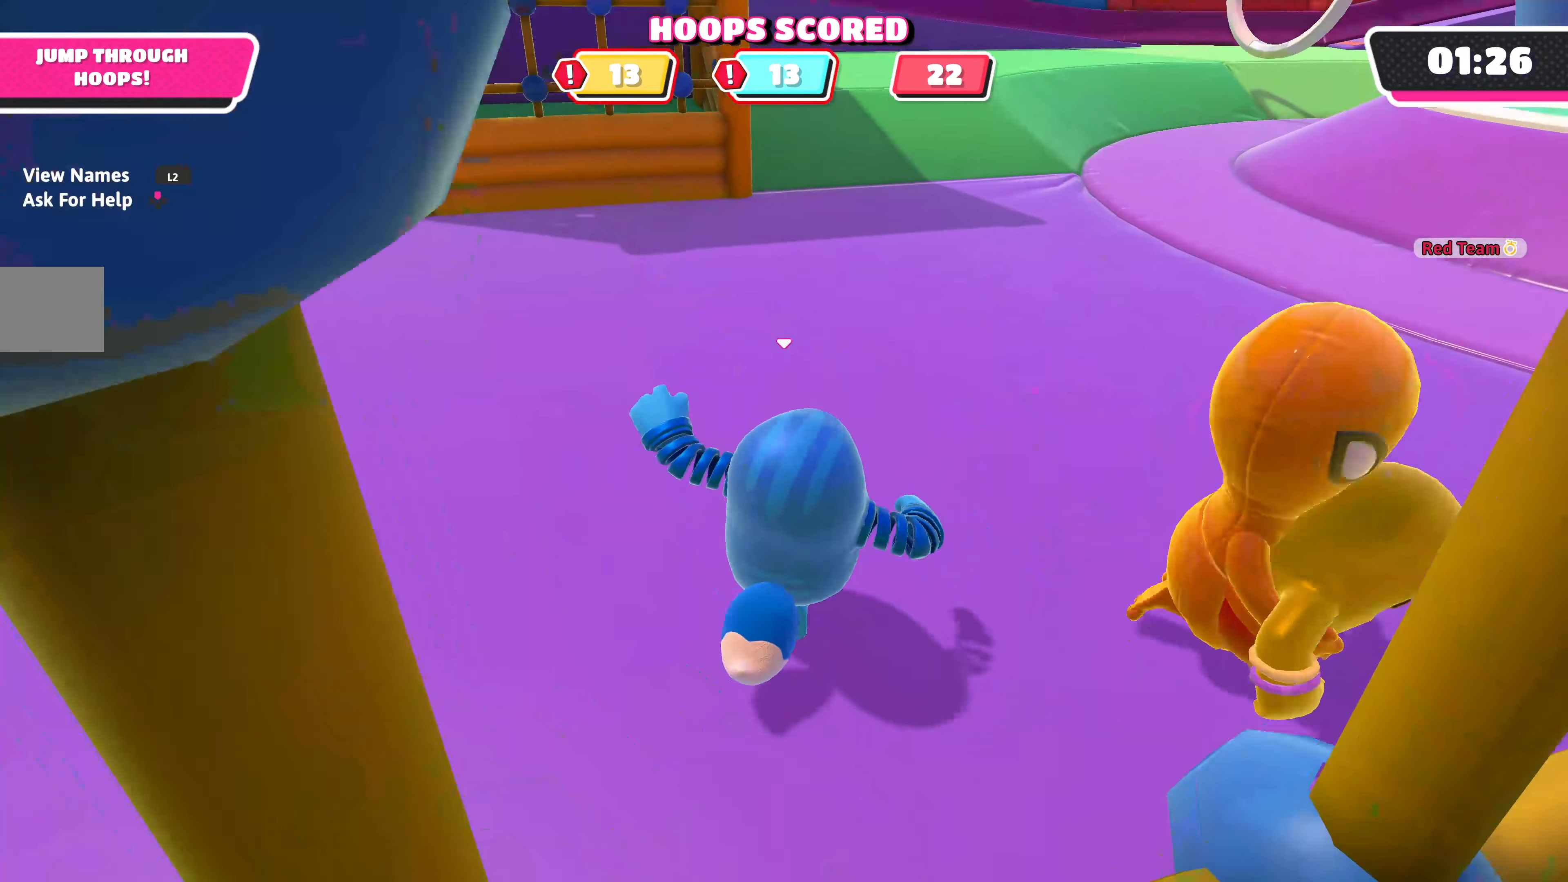
{"buttons": [], "left_stick": "up", "right_stick": "center", "events": [[183, "left_stick", "up"]]}
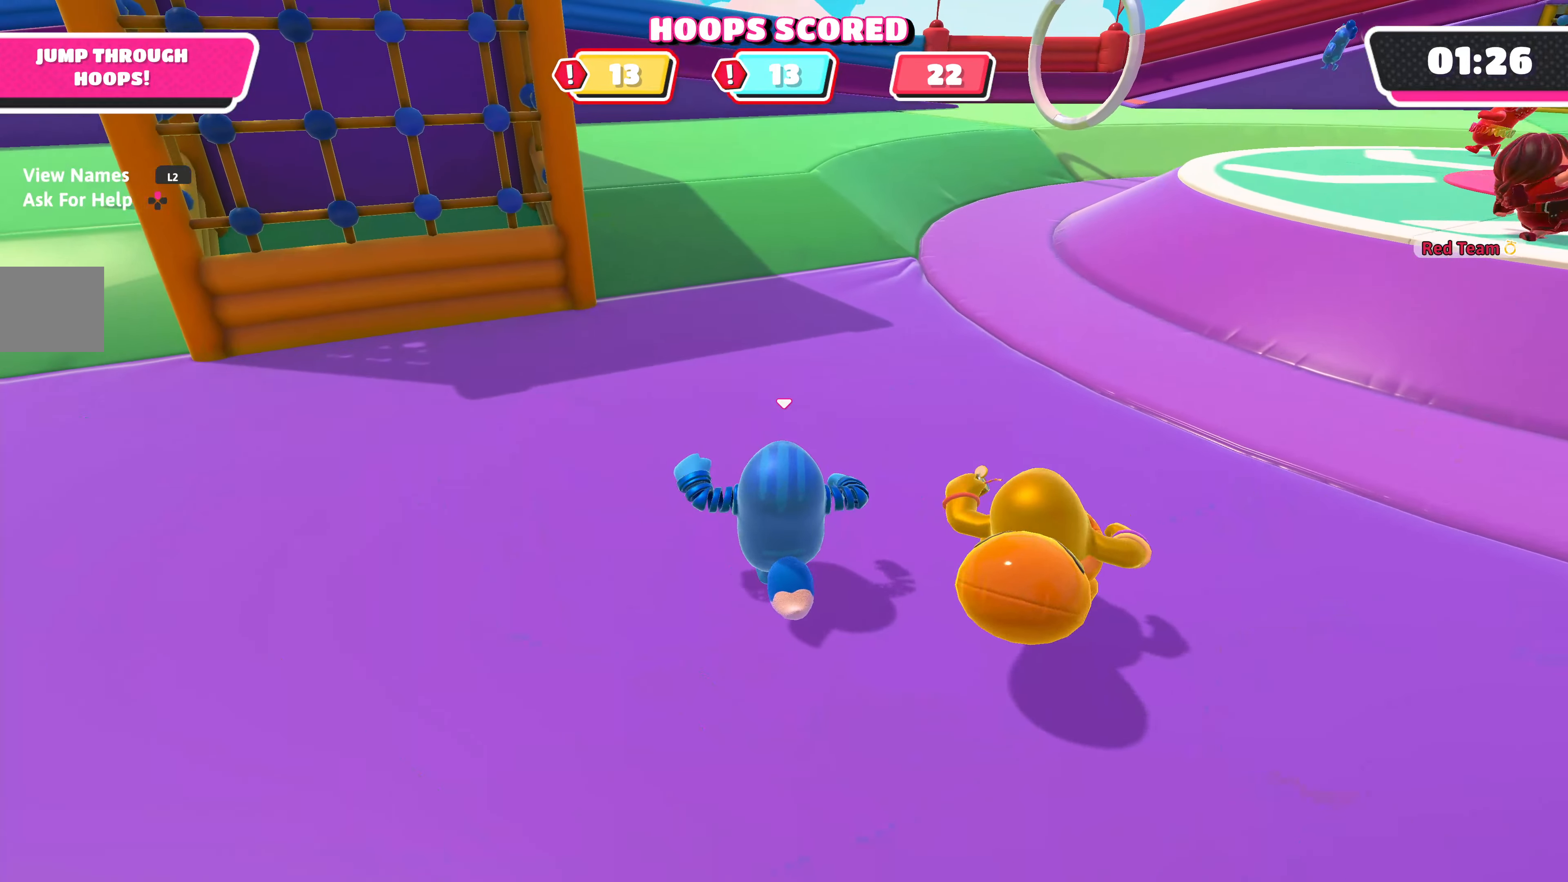
{"buttons": [], "left_stick": "up", "right_stick": "center", "events": []}
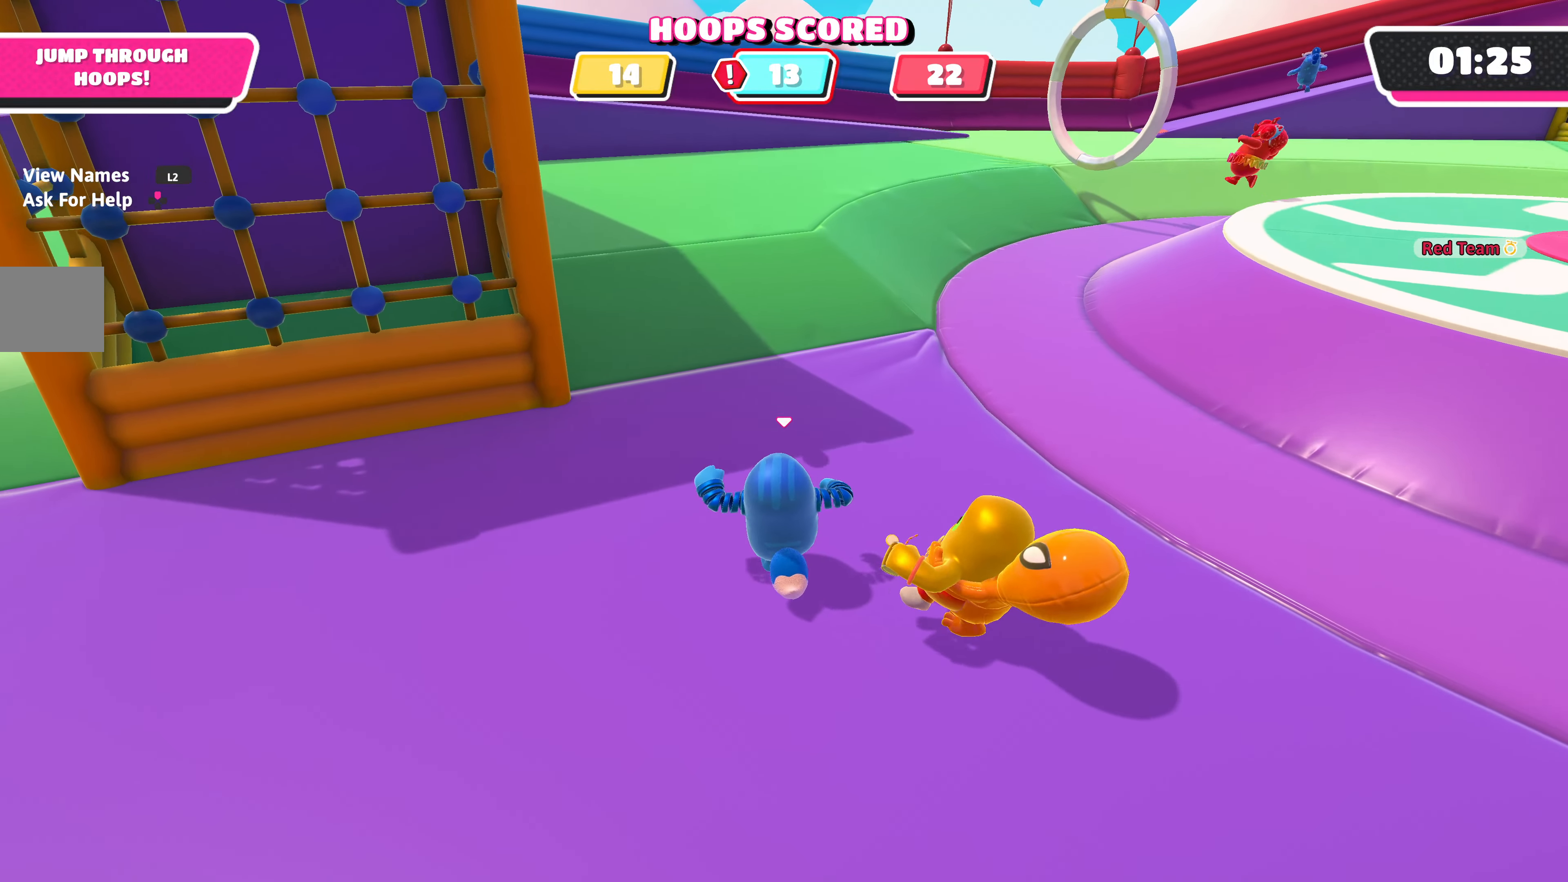
{"buttons": [], "left_stick": "up", "right_stick": "center", "events": [[67, "right_stick", "down"], [300, "right_stick", "center"]]}
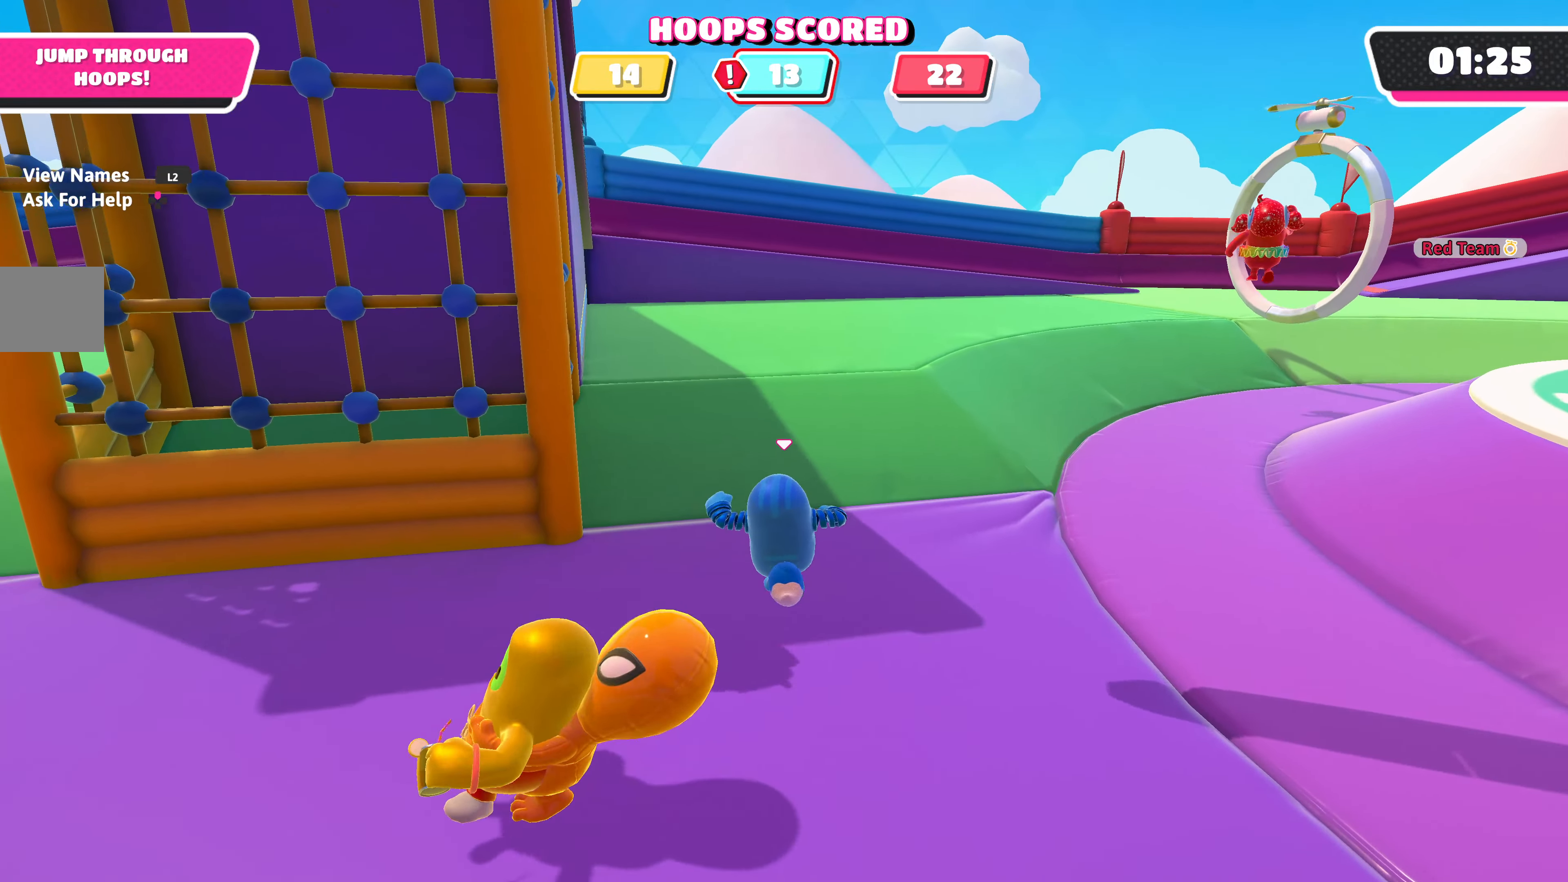
{"buttons": [], "left_stick": "up-right", "right_stick": "center", "events": [[117, "right_stick", "left"], [200, "left_stick", "up-right"], [350, "right_stick", "center"]]}
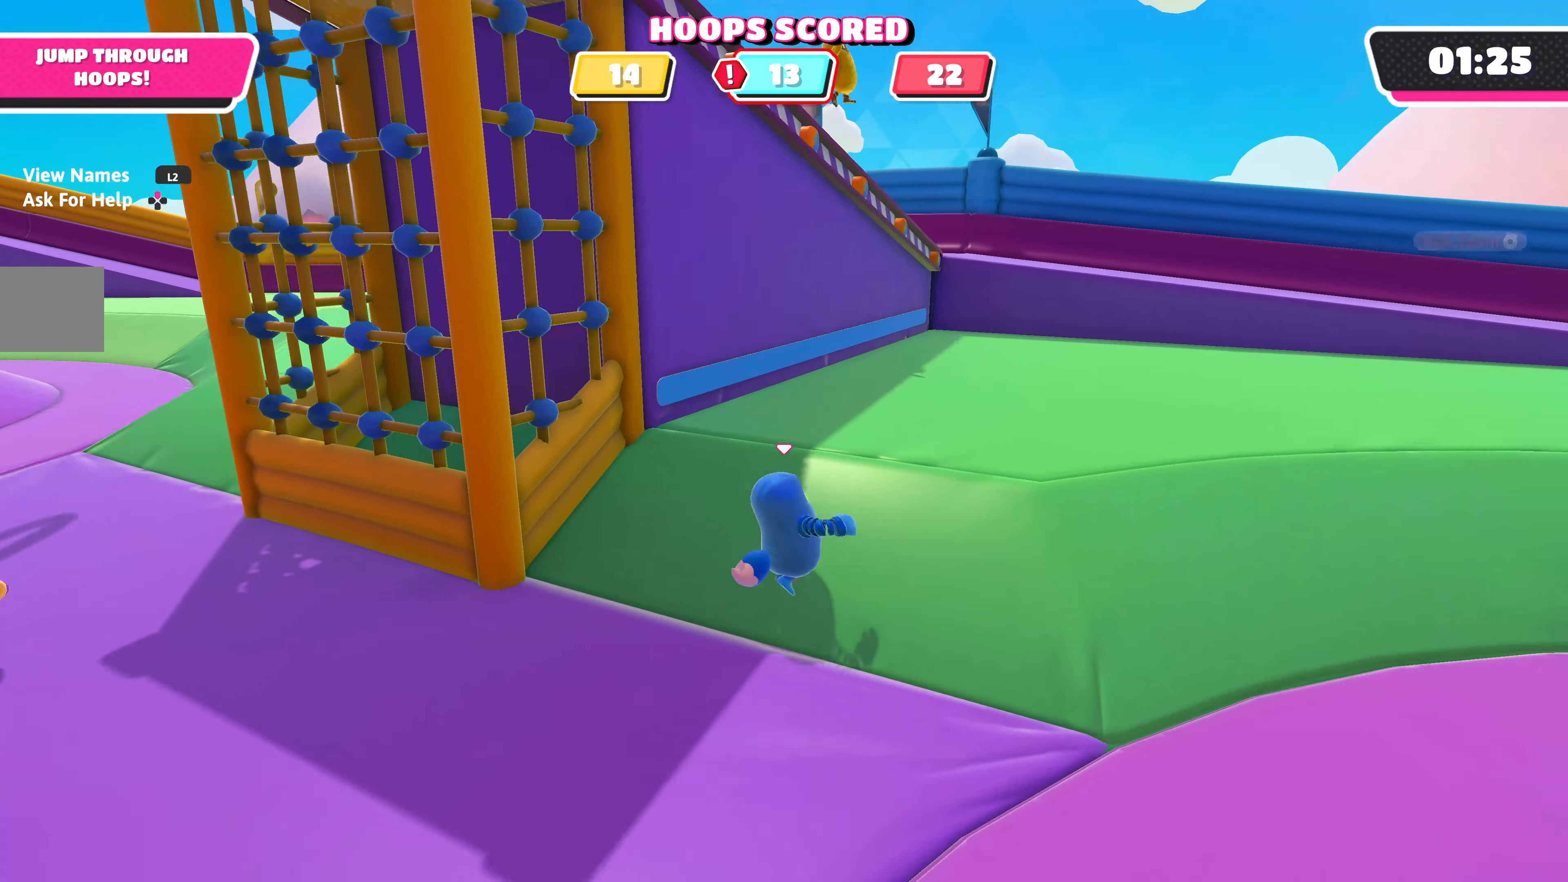
{"buttons": [], "left_stick": "up-right", "right_stick": "left", "events": [[350, "right_stick", "left"]]}
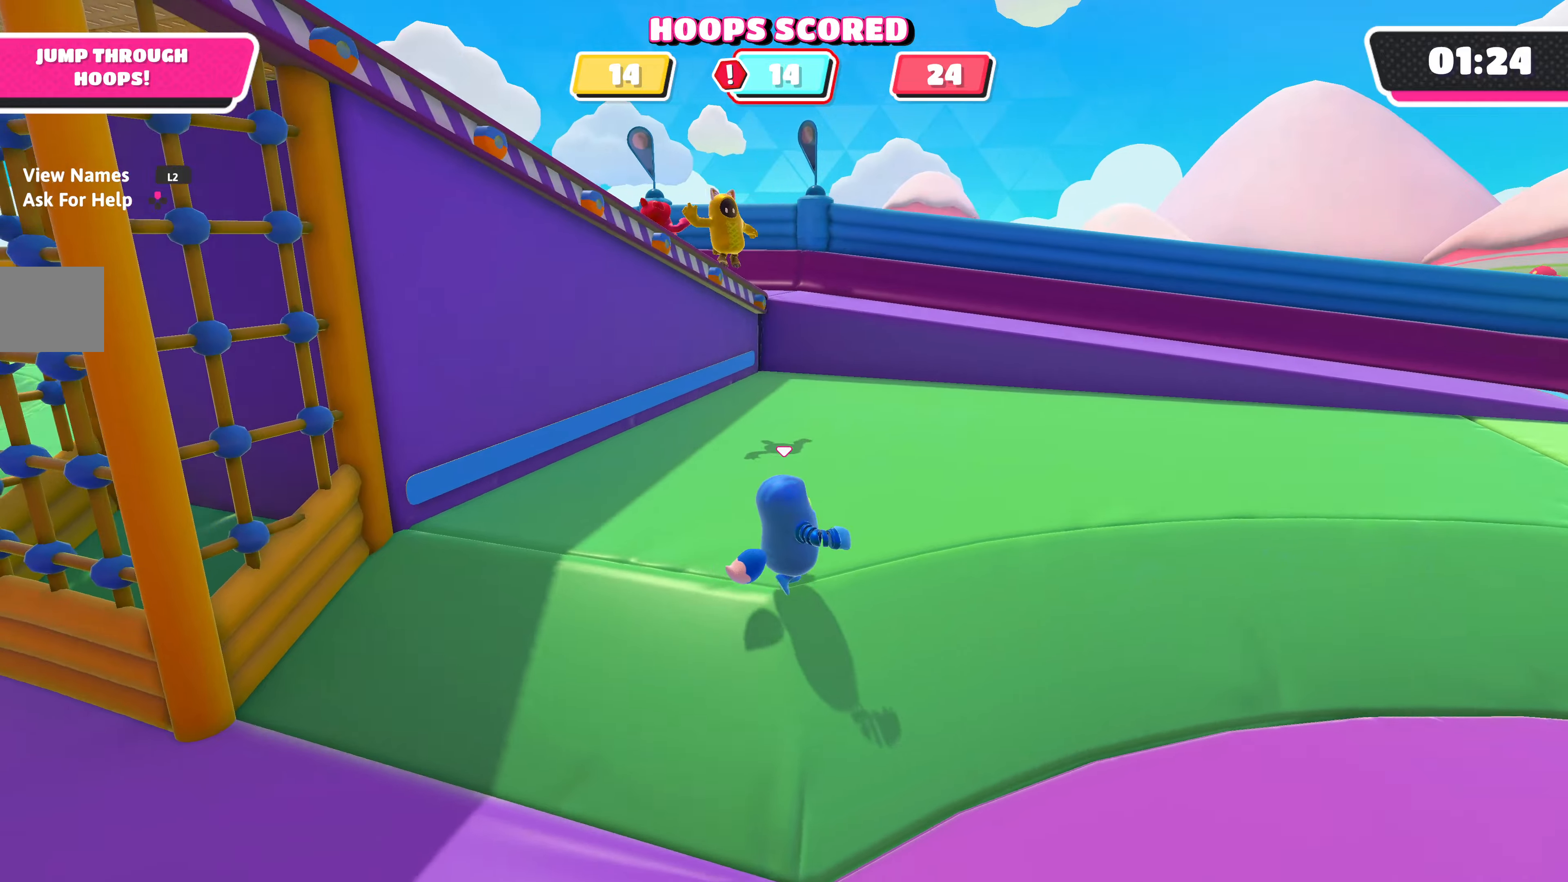
{"buttons": [], "left_stick": "up-right", "right_stick": "center", "events": [[34, "right_stick", "center"], [200, "right_stick", "left"], [384, "right_stick", "center"]]}
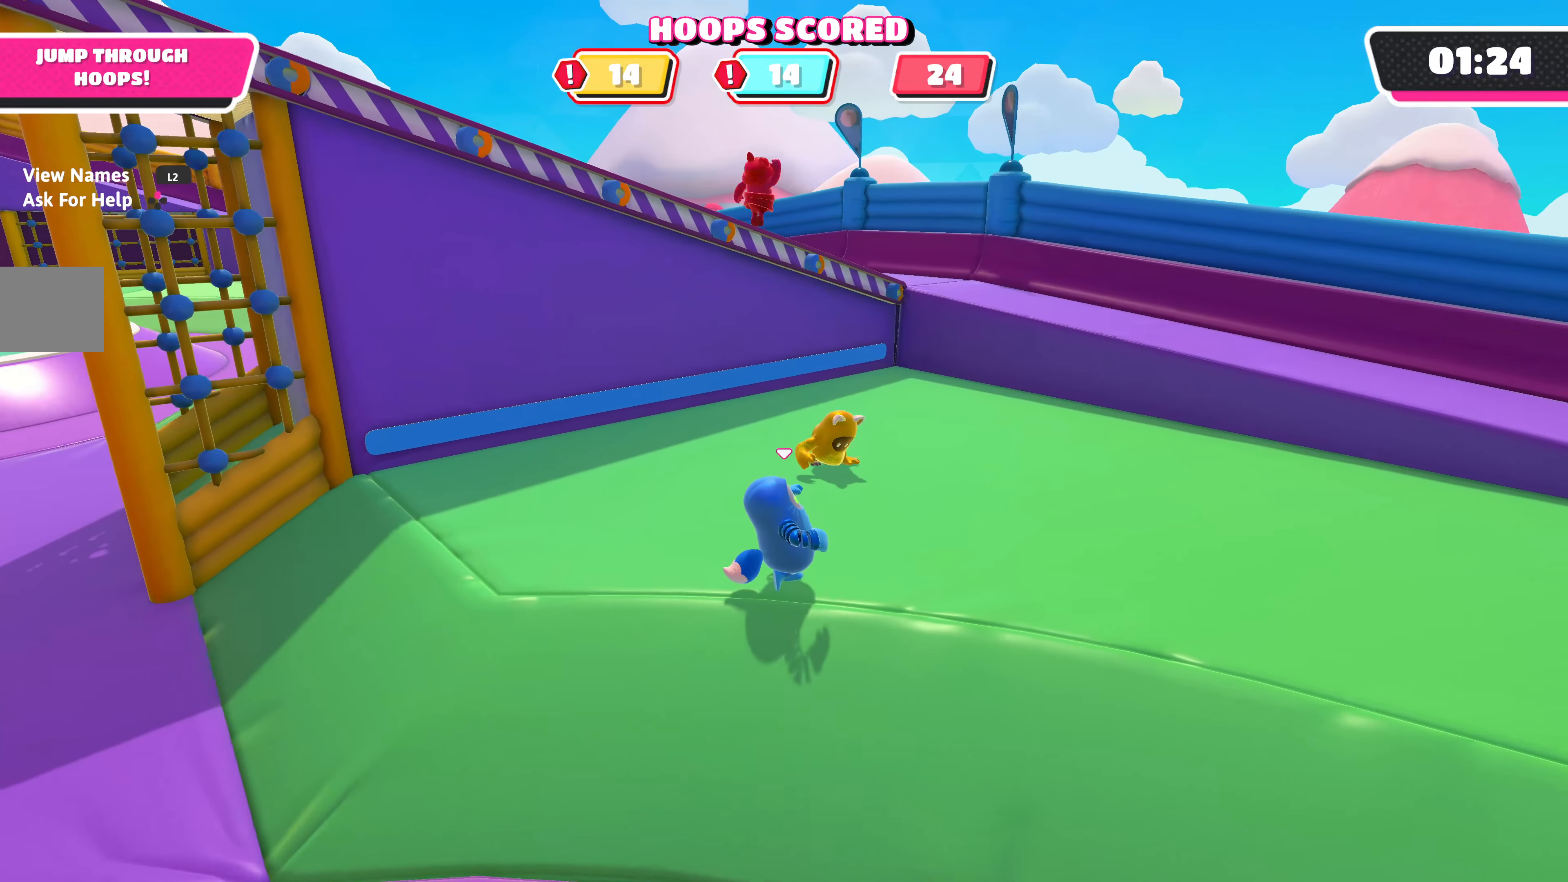
{"buttons": [], "left_stick": "up-right", "right_stick": "left", "events": [[250, "right_stick", "left"]]}
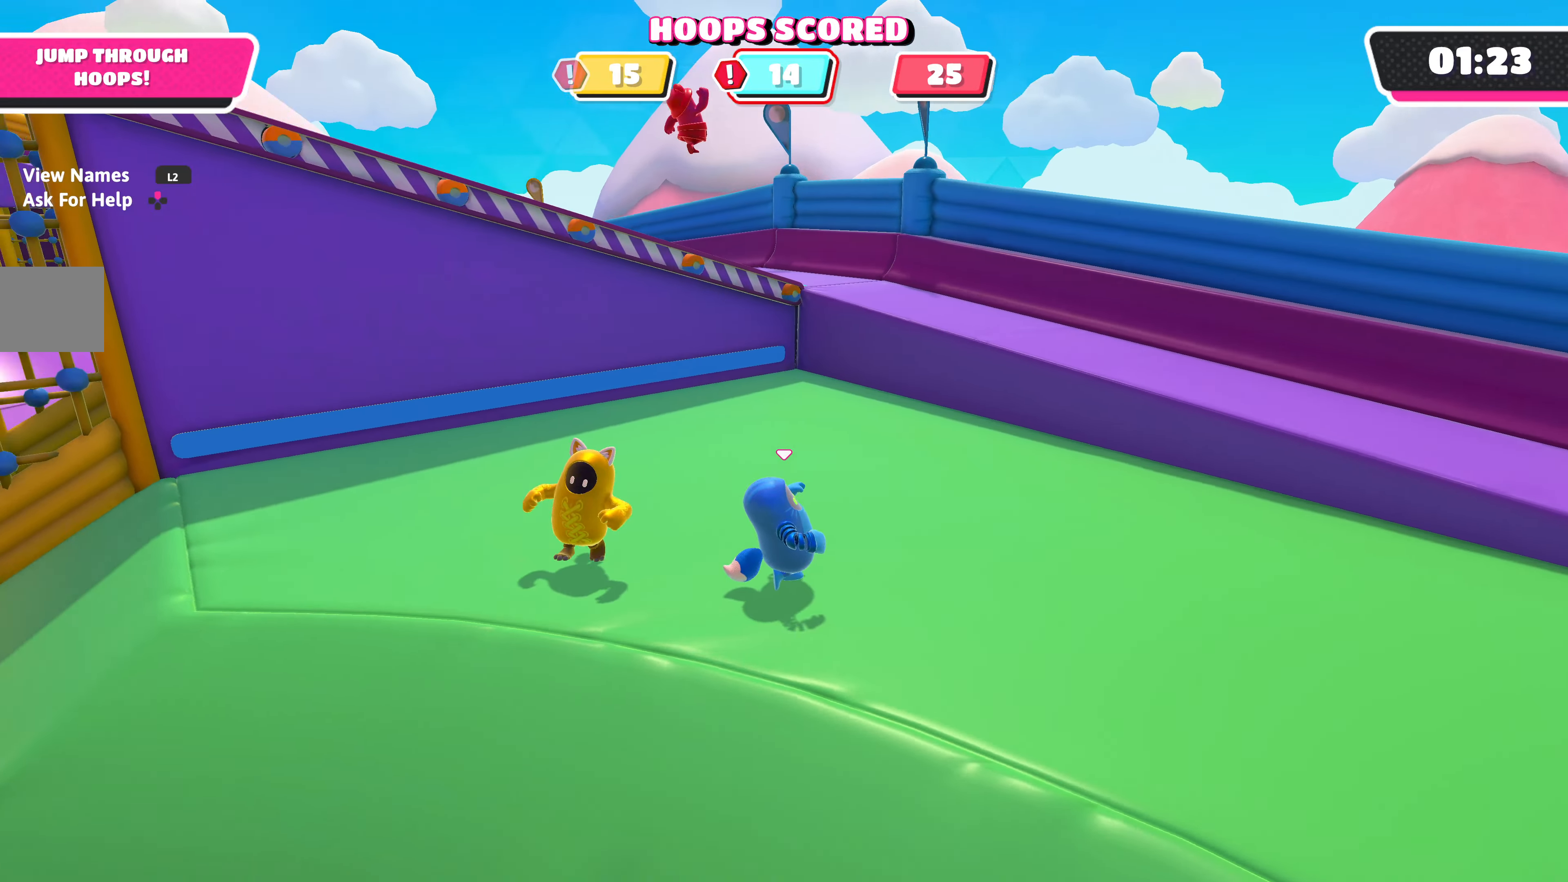
{"buttons": [], "left_stick": "right", "right_stick": "center", "events": [[167, "left_stick", "right"], [300, "right_stick", "center"]]}
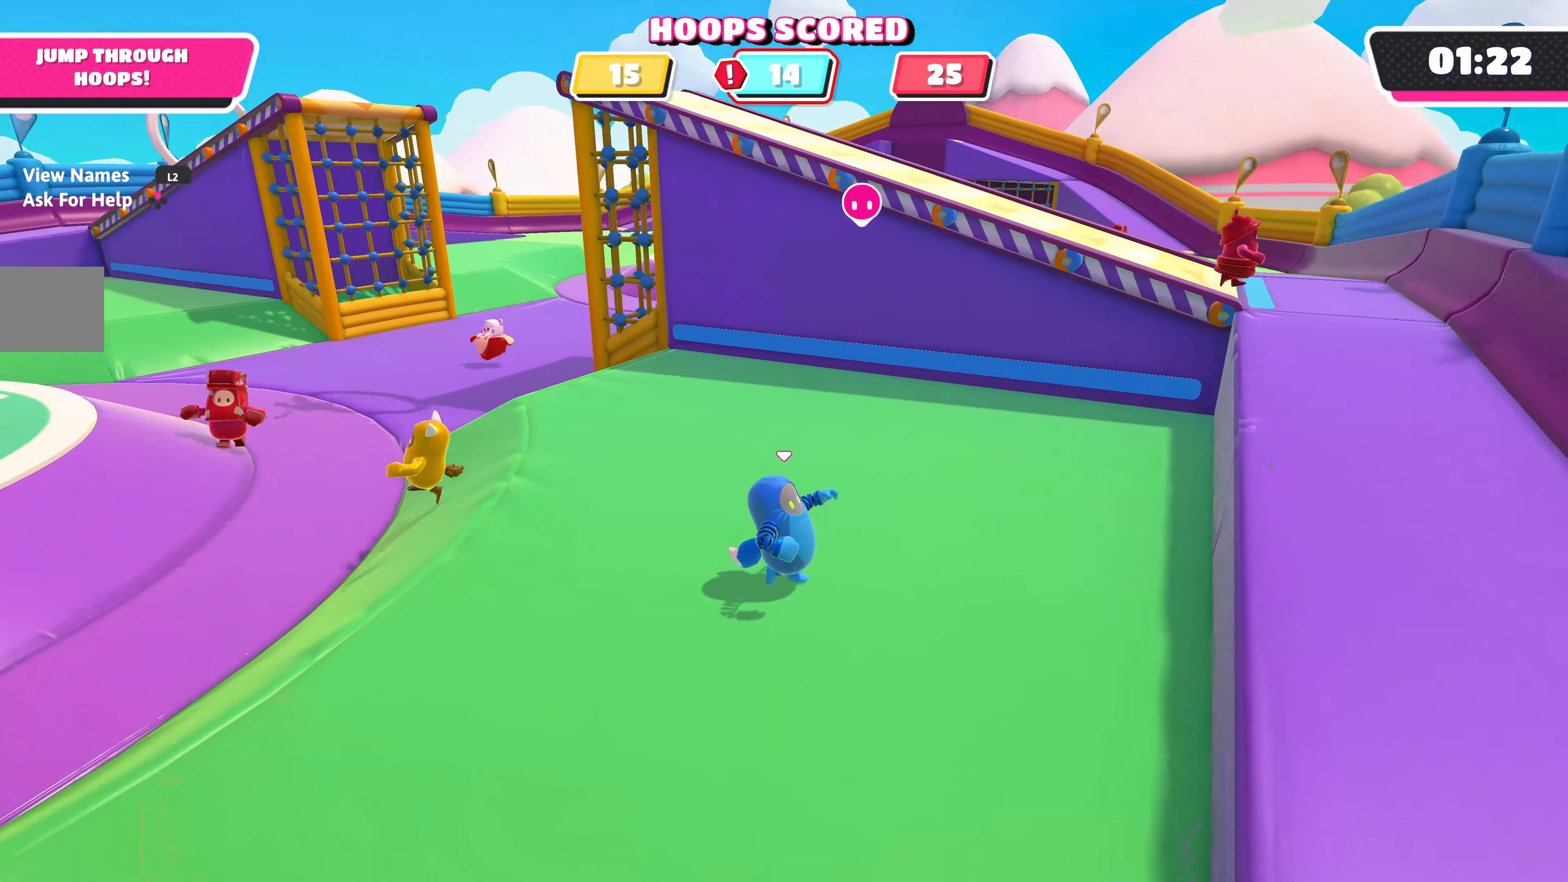
{"buttons": [], "left_stick": "right", "right_stick": "left", "events": [[200, "CROSS", "down"], [284, "CROSS", "up"], [334, "right_stick", "left"]]}
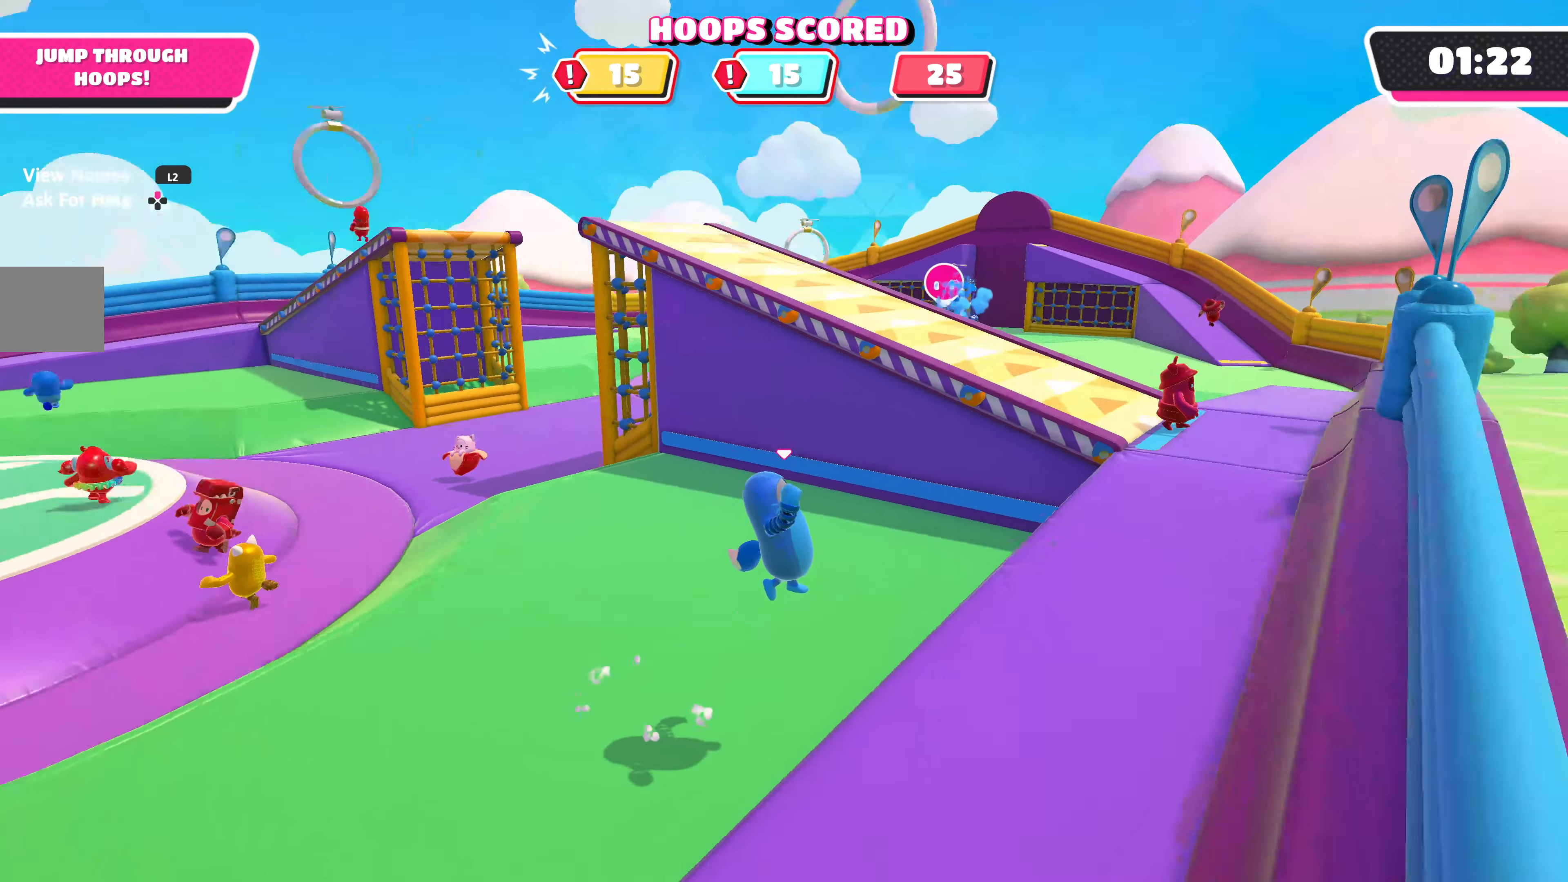
{"buttons": [], "left_stick": "up-right", "right_stick": "center", "events": [[50, "right_stick", "center"], [450, "left_stick", "up-right"]]}
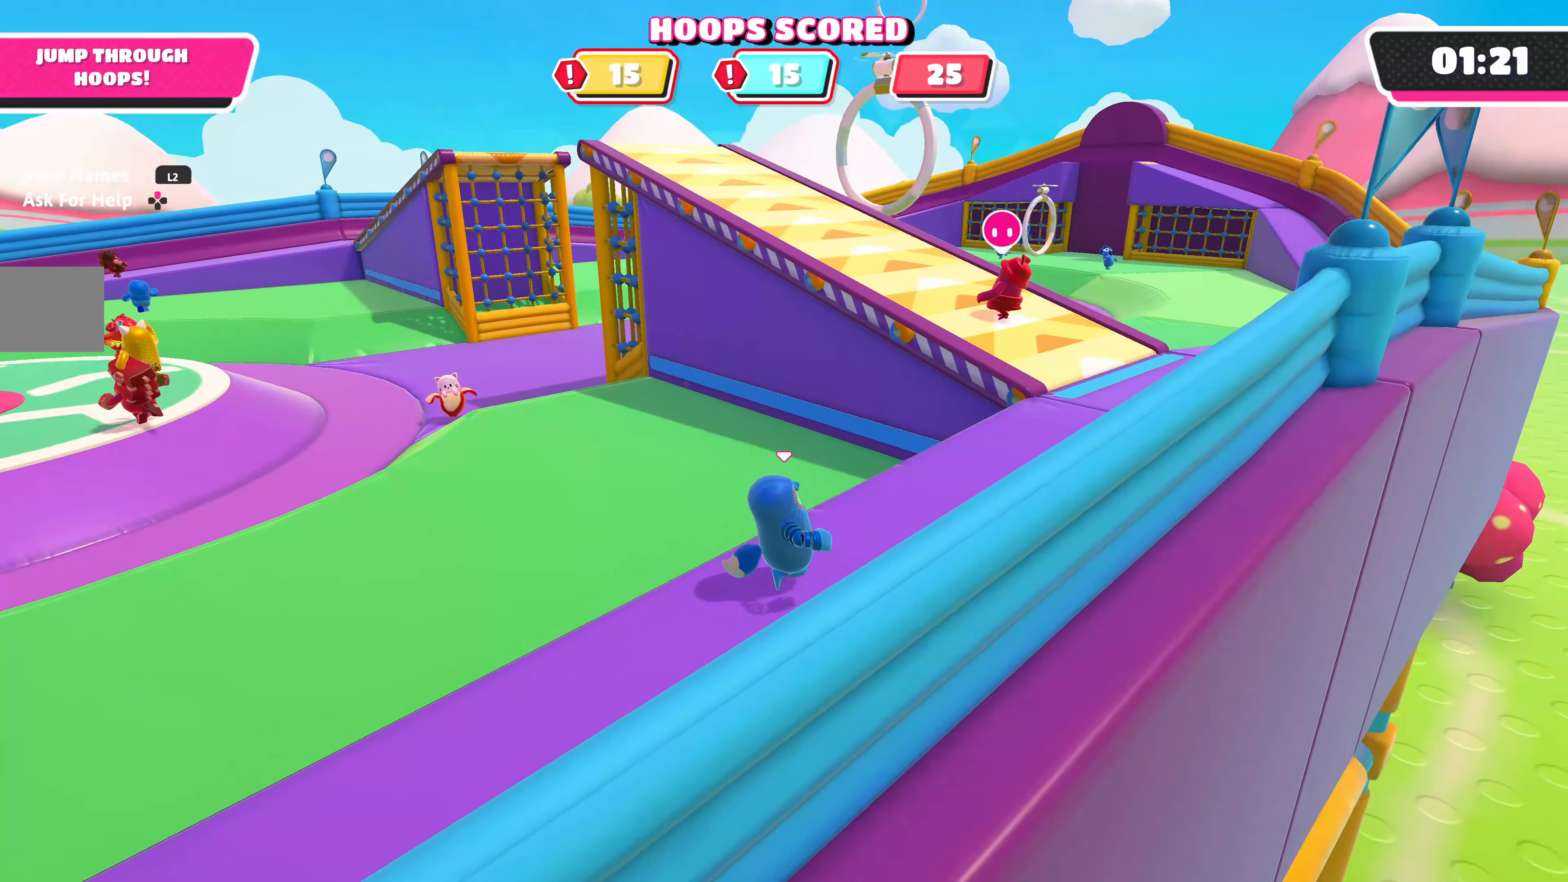
{"buttons": [], "left_stick": "up-right", "right_stick": "center", "events": [[284, "right_stick", "left"], [400, "right_stick", "center"]]}
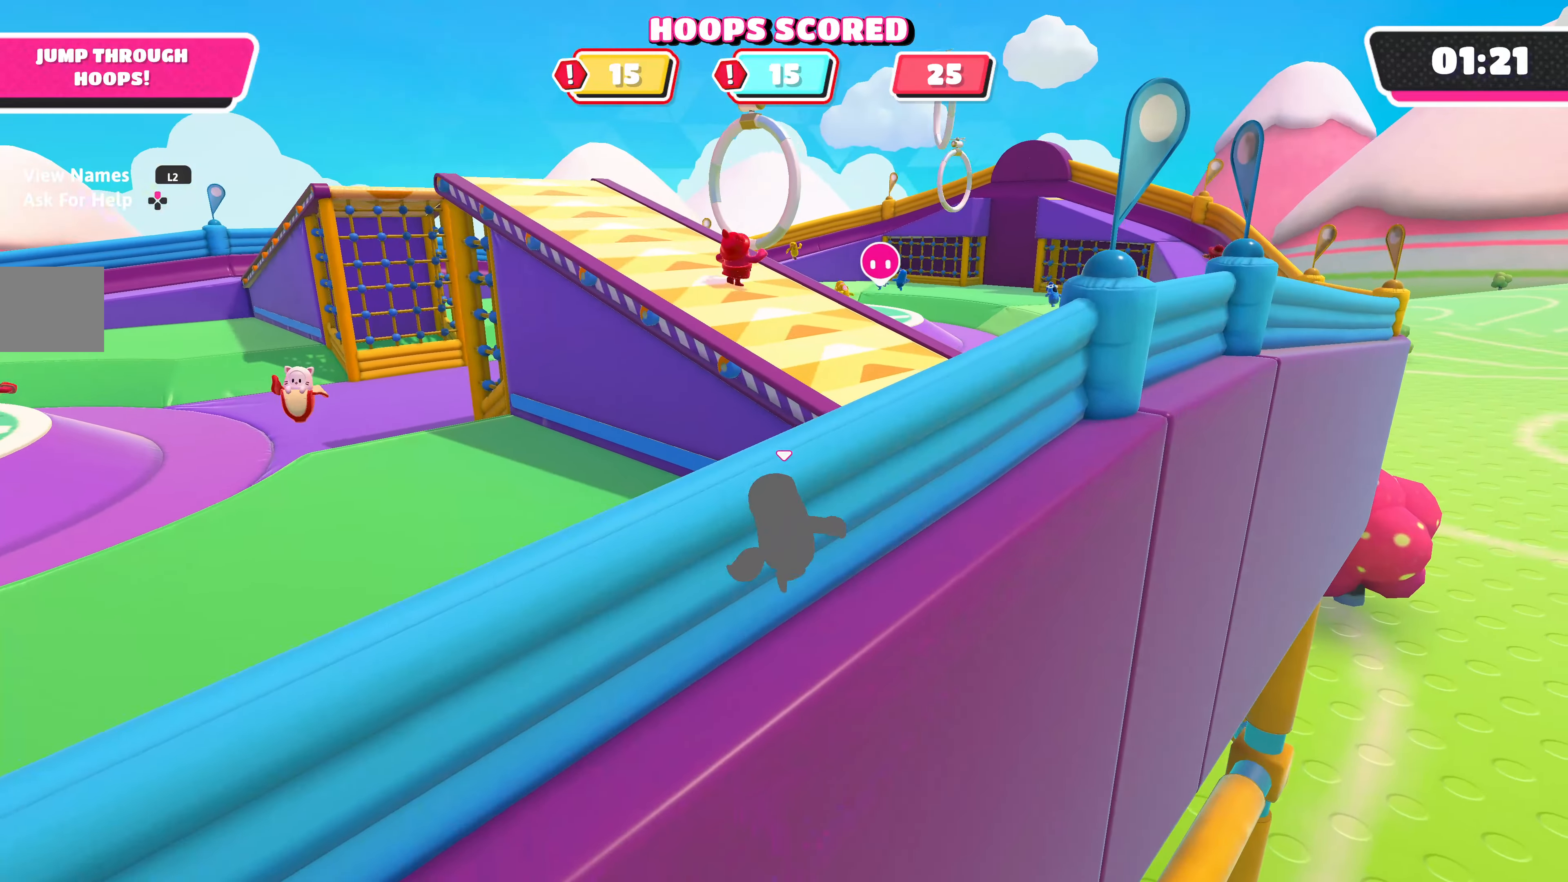
{"buttons": [], "left_stick": "up-right", "right_stick": "left", "events": [[234, "right_stick", "left"]]}
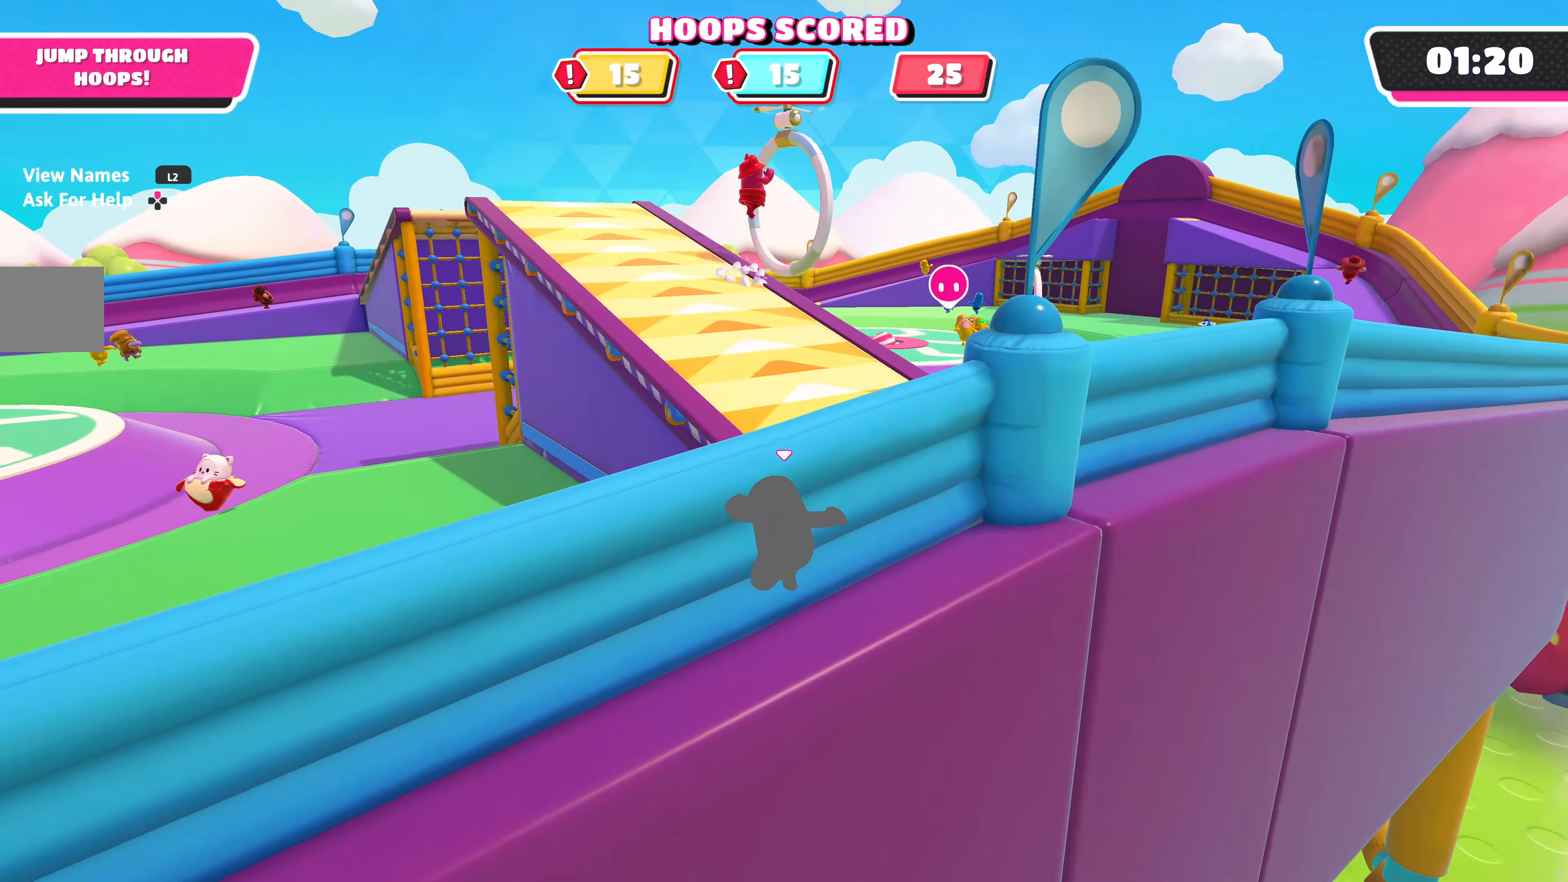
{"buttons": [], "left_stick": "up", "right_stick": "center", "events": [[67, "right_stick", "center"], [417, "left_stick", "up"]]}
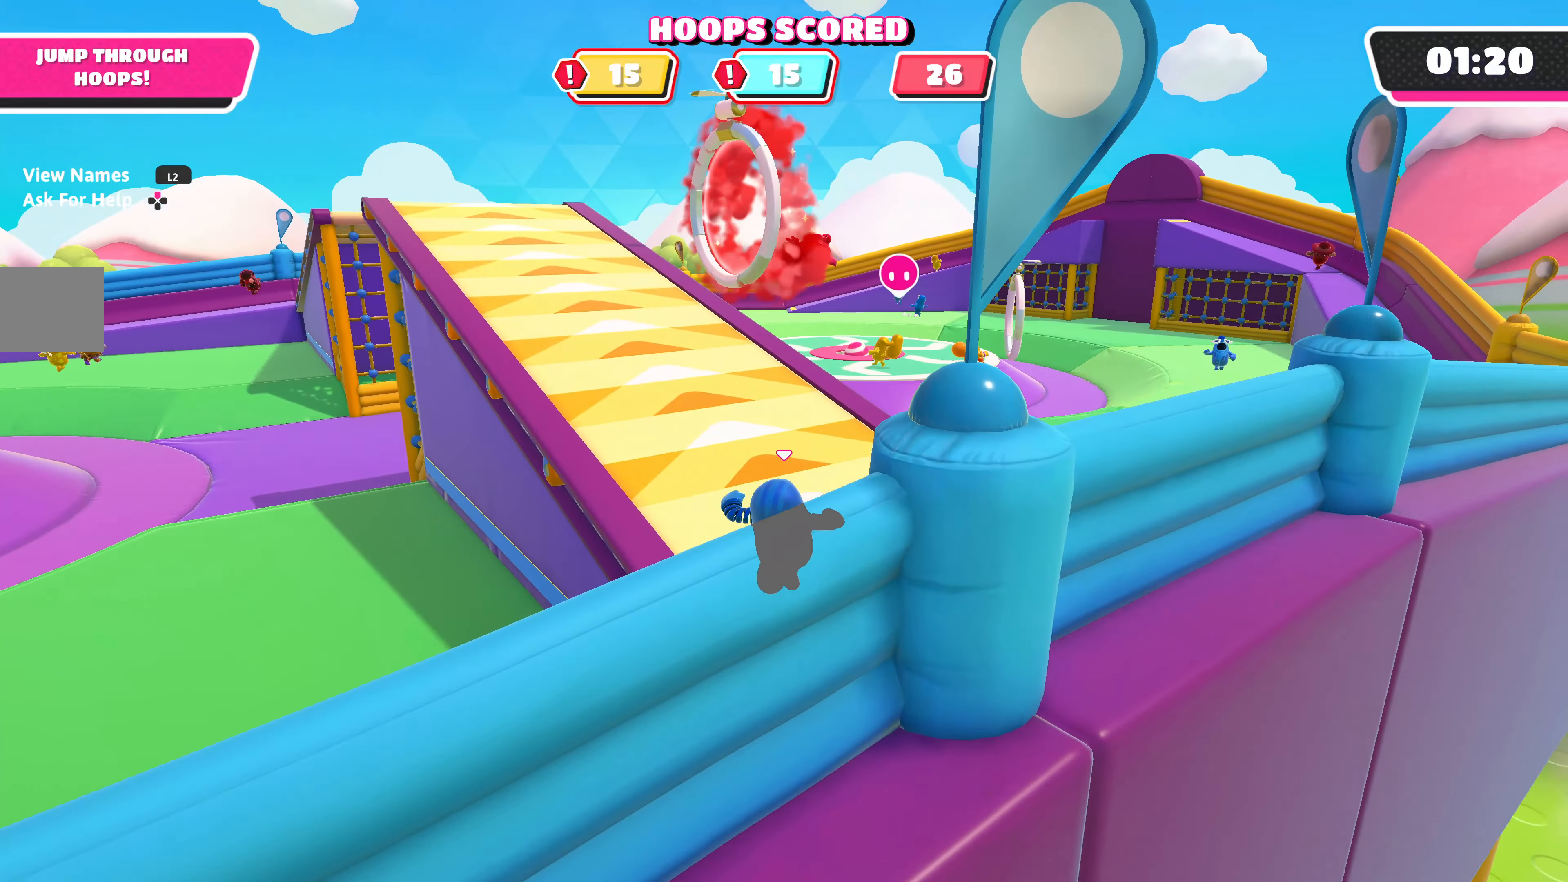
{"buttons": [], "left_stick": "down", "right_stick": "center", "events": [[34, "left_stick", "up-left"], [150, "left_stick", "down-left"], [317, "left_stick", "down"]]}
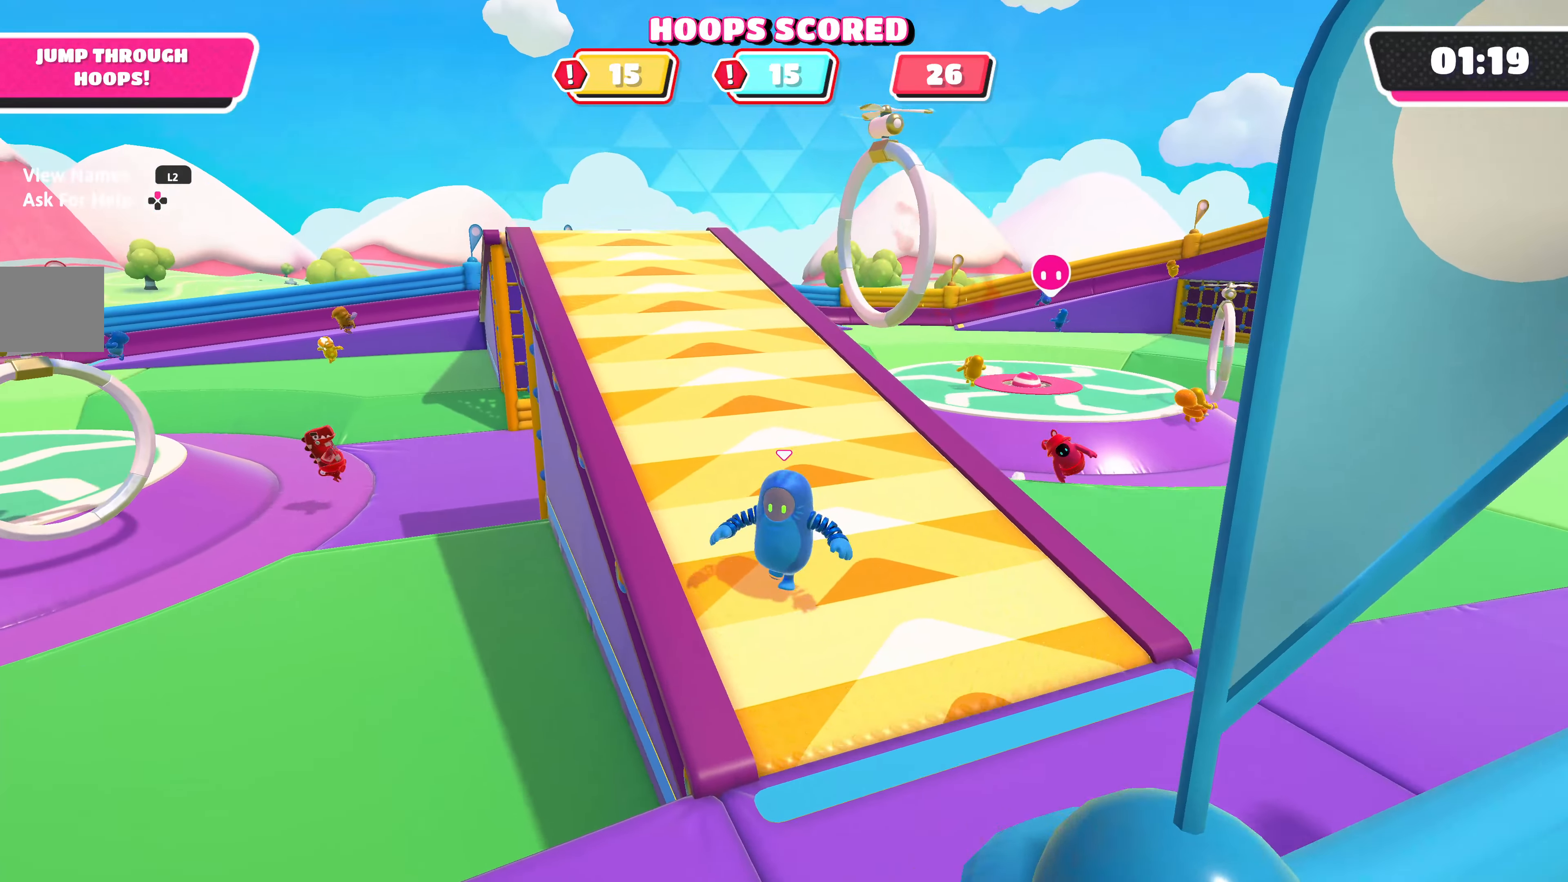
{"buttons": [], "left_stick": "down", "right_stick": "center", "events": [[200, "right_stick", "down-left"], [350, "right_stick", "center"]]}
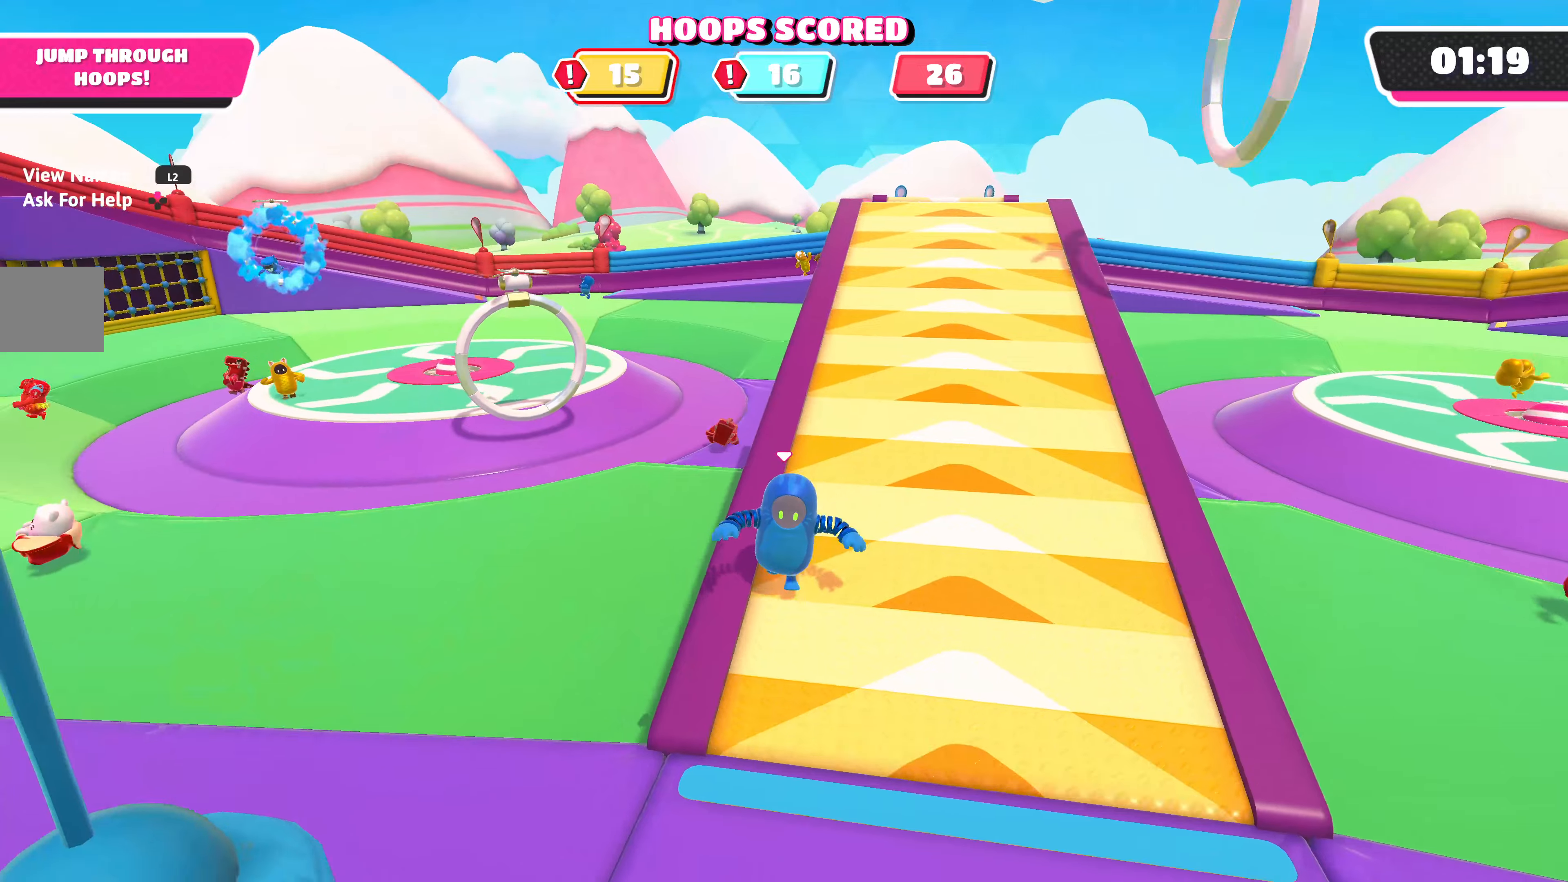
{"buttons": [], "left_stick": "down", "right_stick": "center", "events": [[83, "right_stick", "left"], [166, "right_stick", "center"]]}
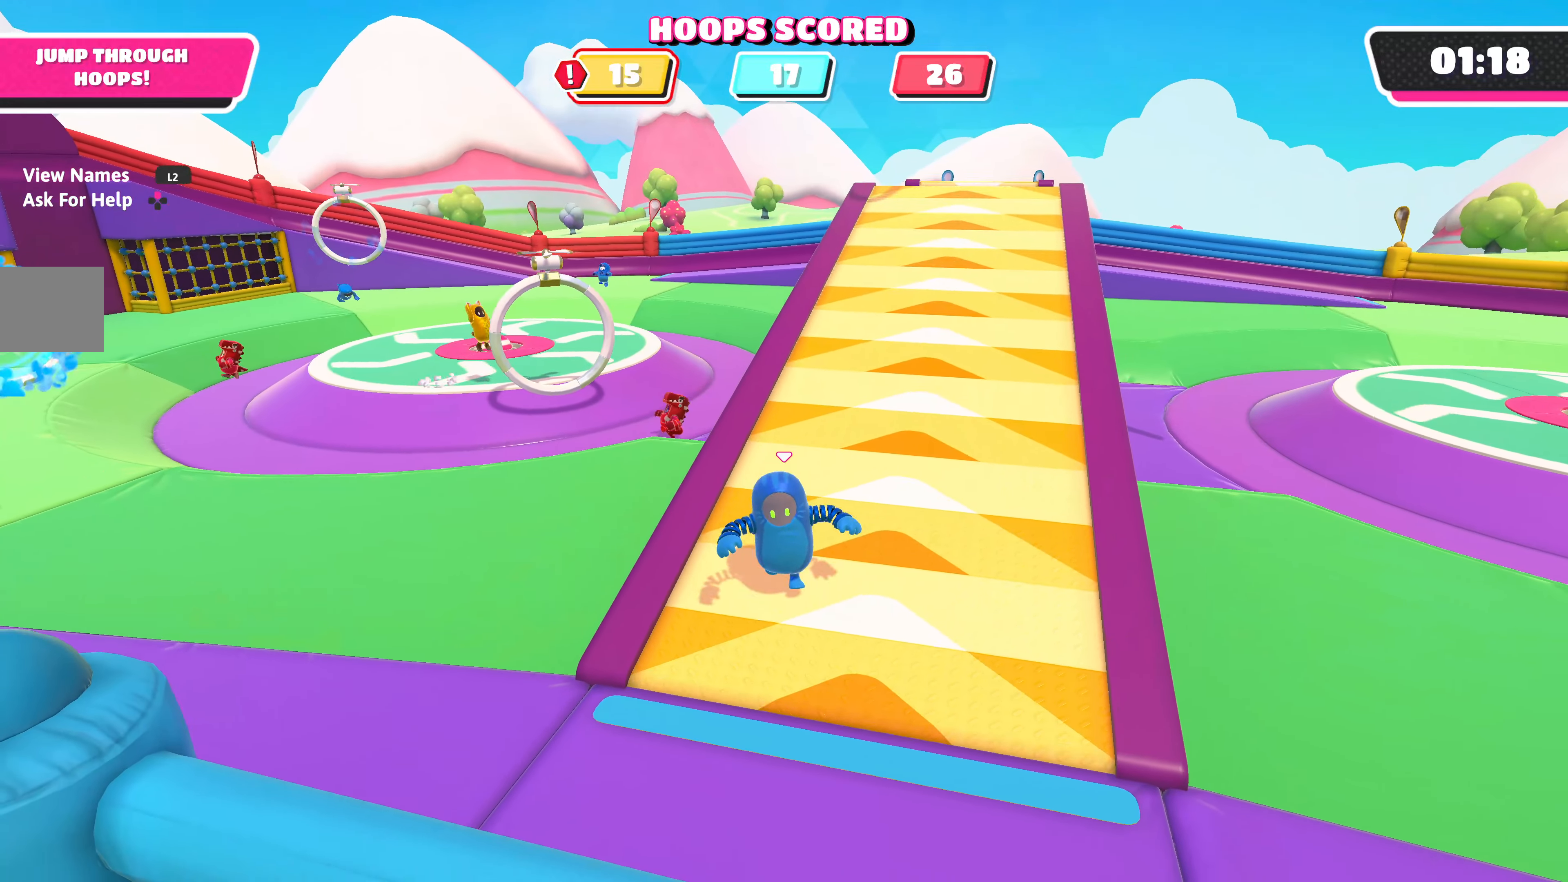
{"buttons": [], "left_stick": "down", "right_stick": "right", "events": [[383, "right_stick", "right"]]}
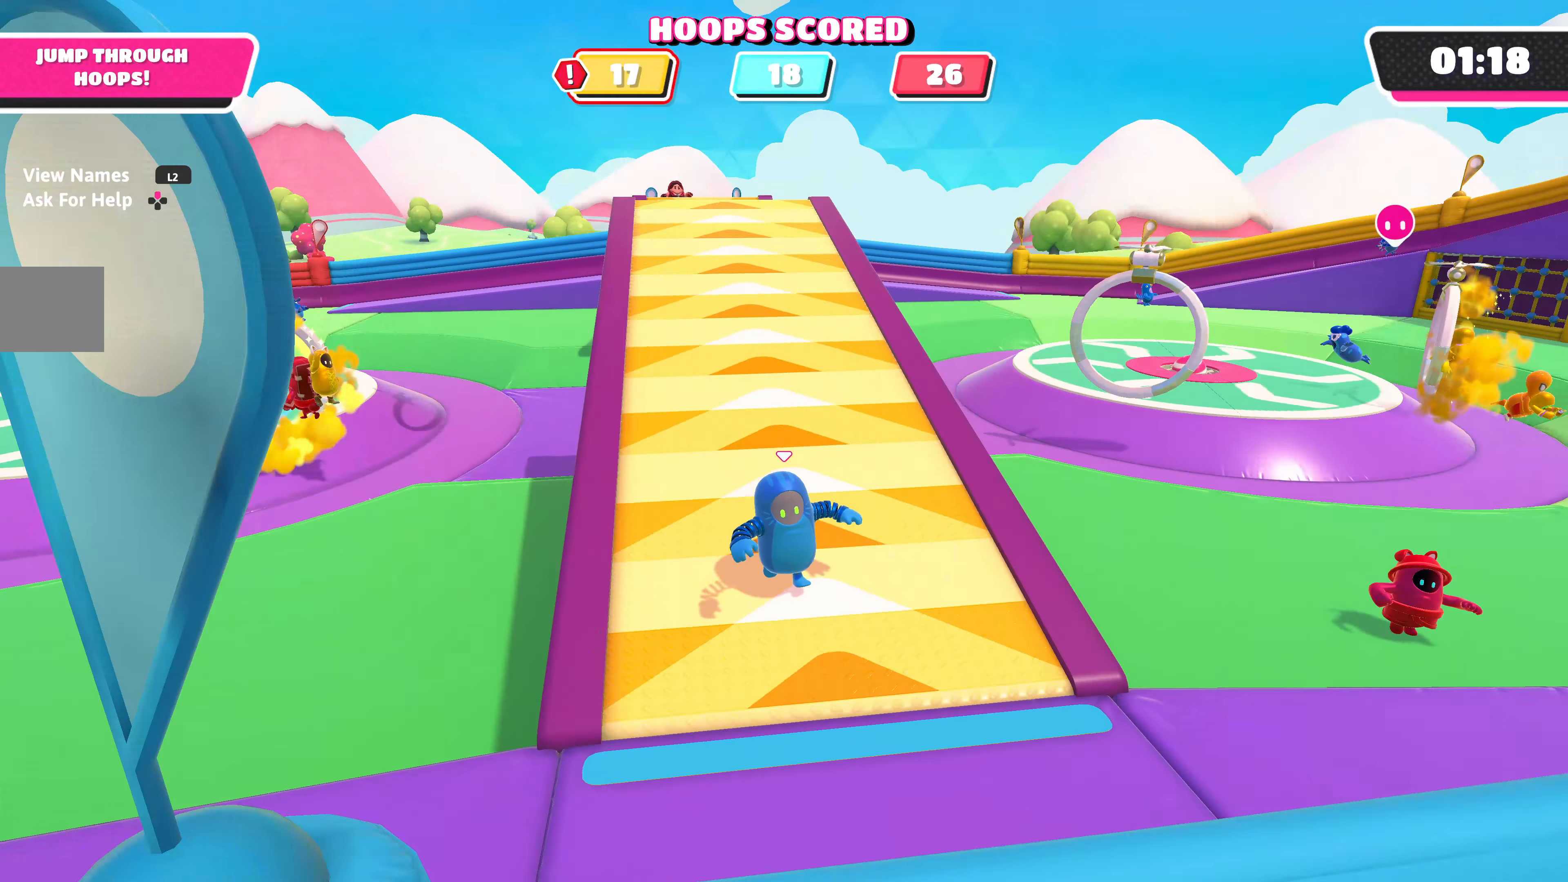
{"buttons": [], "left_stick": "down-right", "right_stick": "center", "events": [[66, "right_stick", "center"], [200, "left_stick", "down-right"]]}
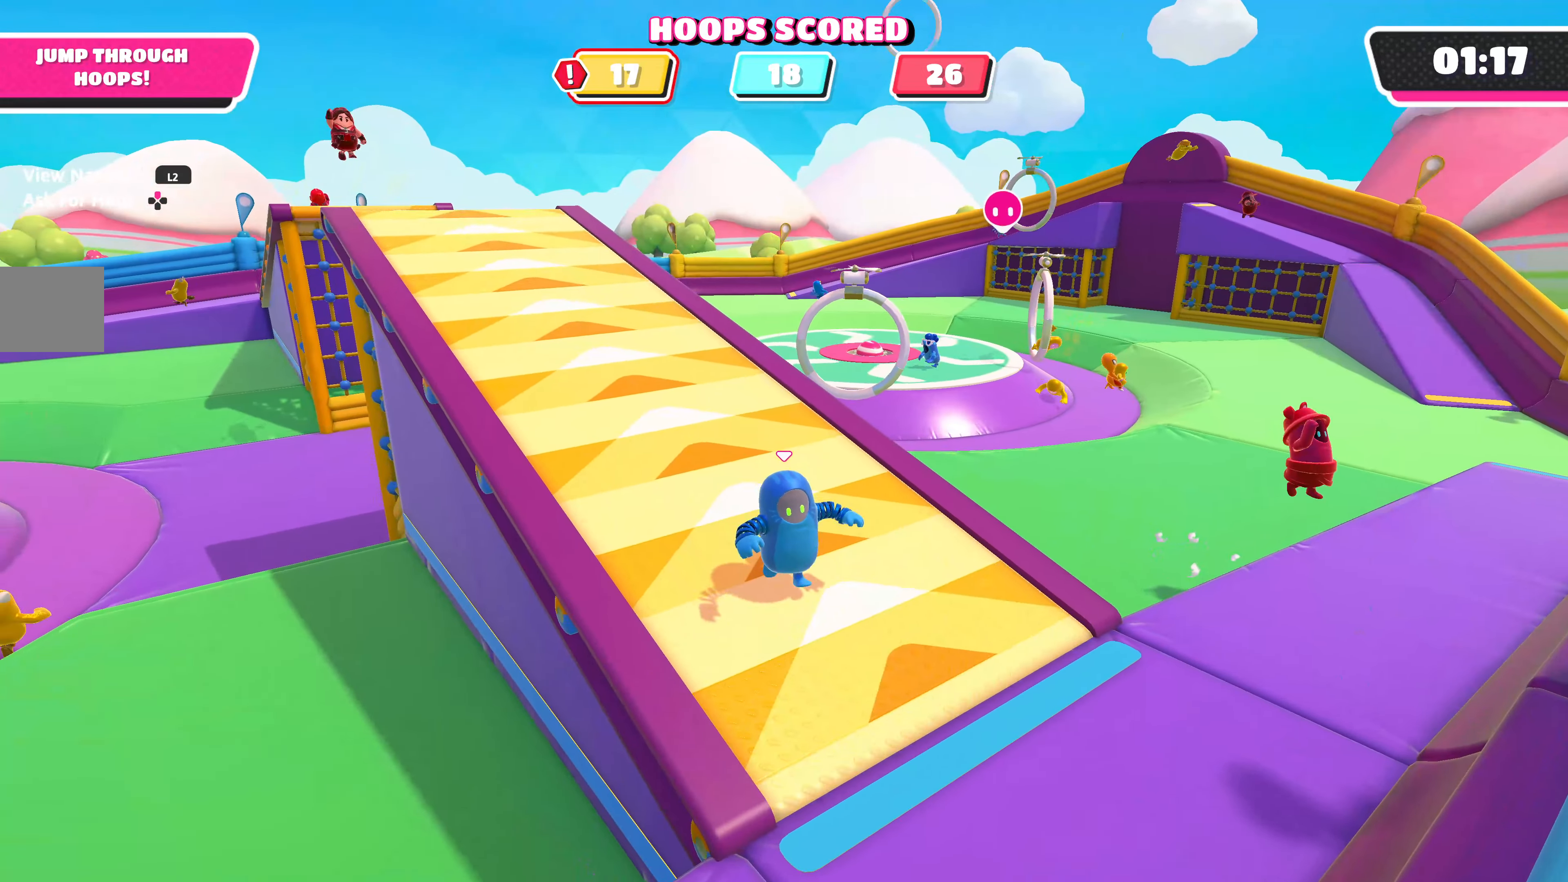
{"buttons": [], "left_stick": "down-right", "right_stick": "center", "events": [[33, "right_stick", "left"], [116, "right_stick", "center"], [216, "right_stick", "left"], [400, "right_stick", "center"]]}
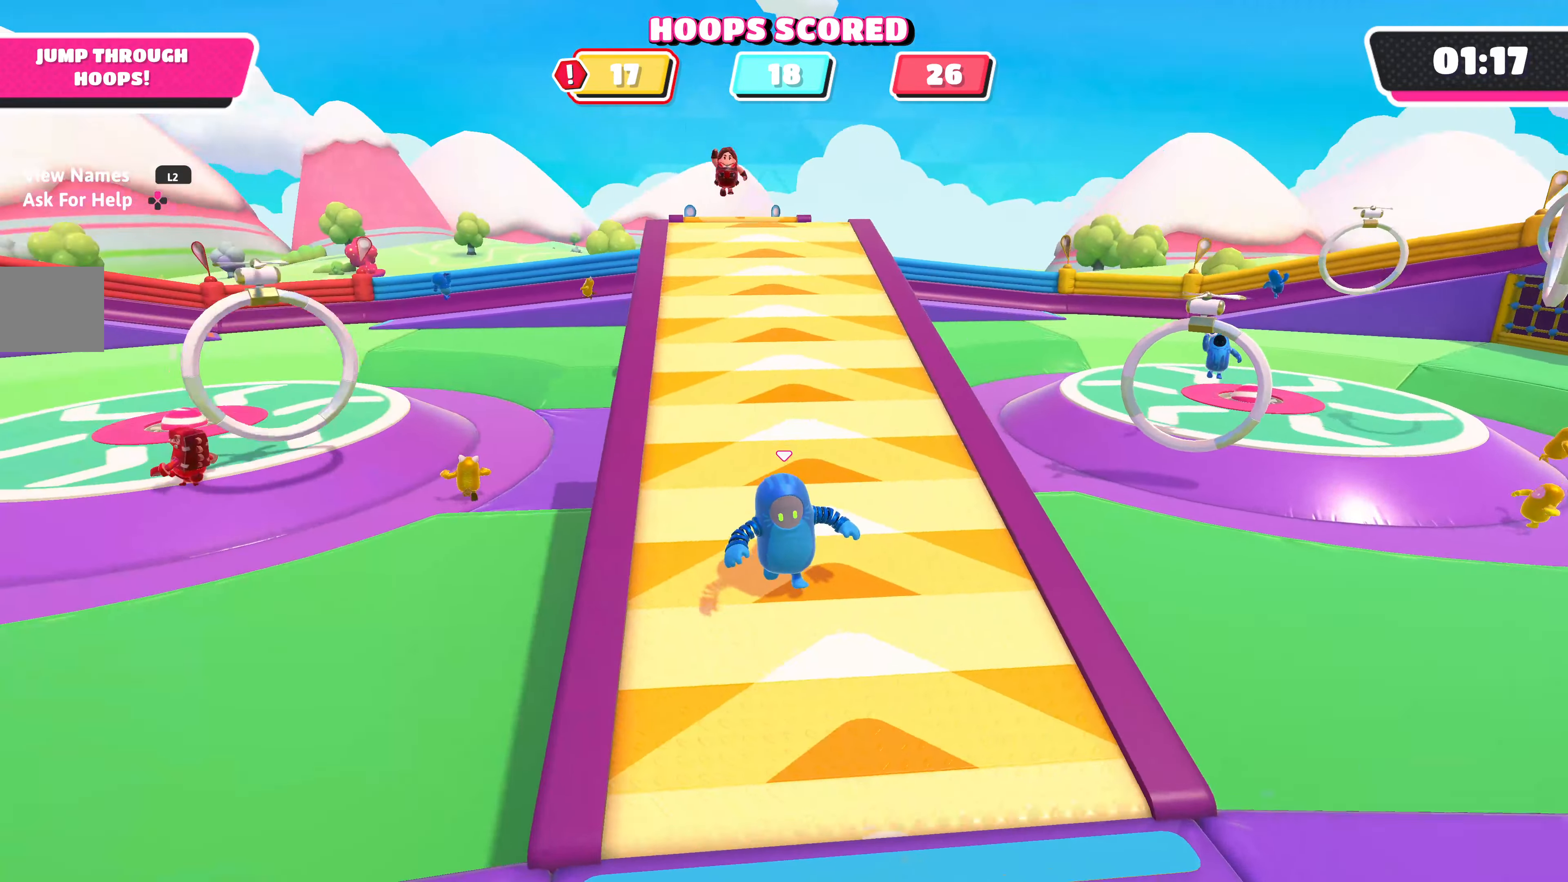
{"buttons": [], "left_stick": "down", "right_stick": "center", "events": [[350, "left_stick", "down"]]}
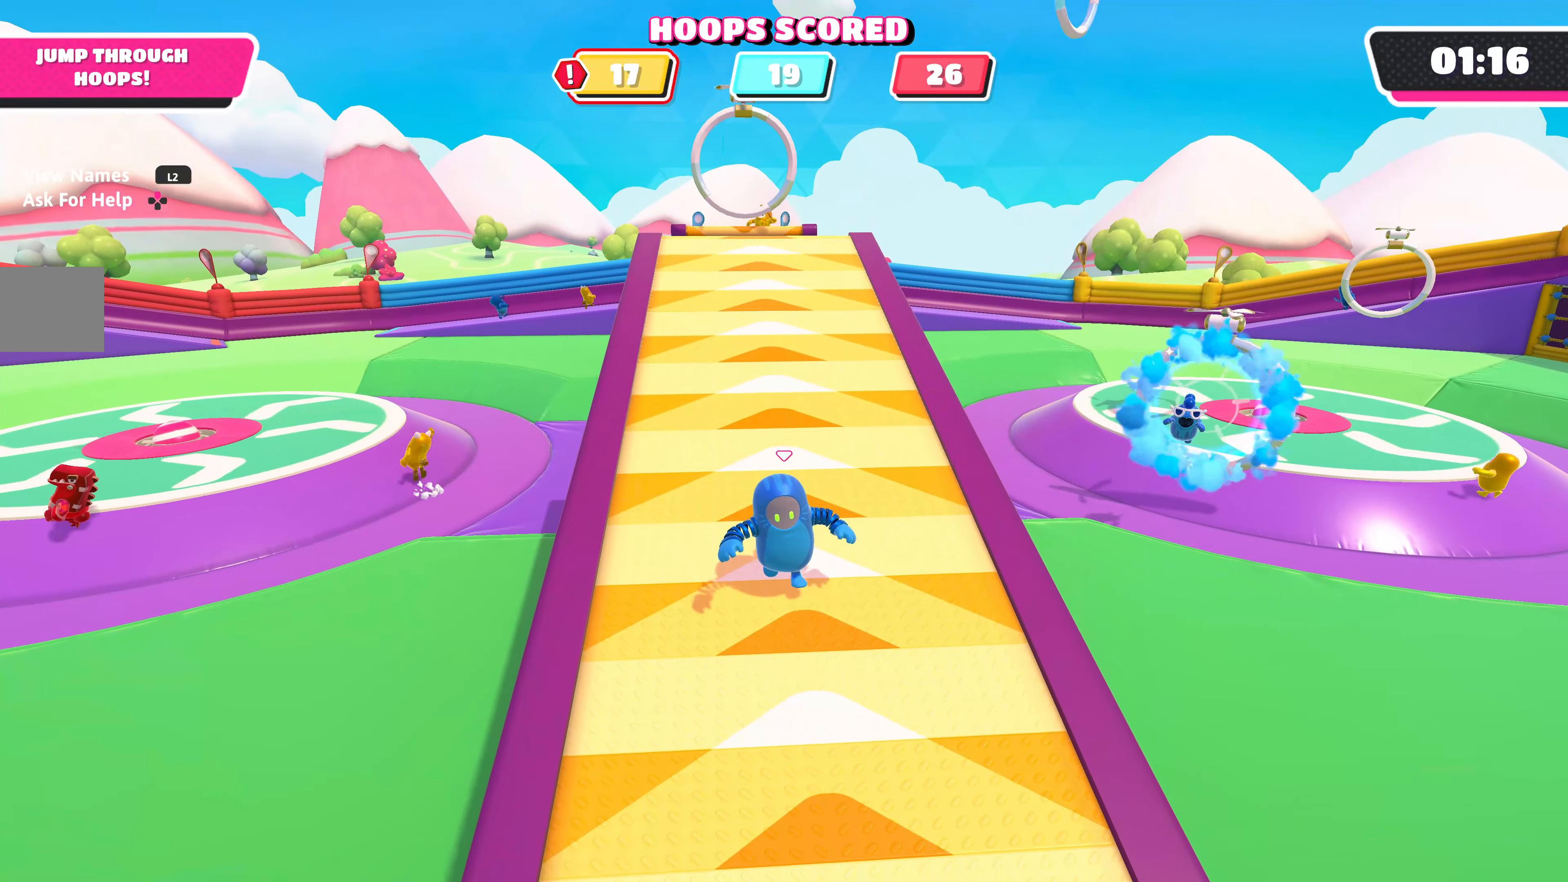
{"buttons": [], "left_stick": "down", "right_stick": "center", "events": []}
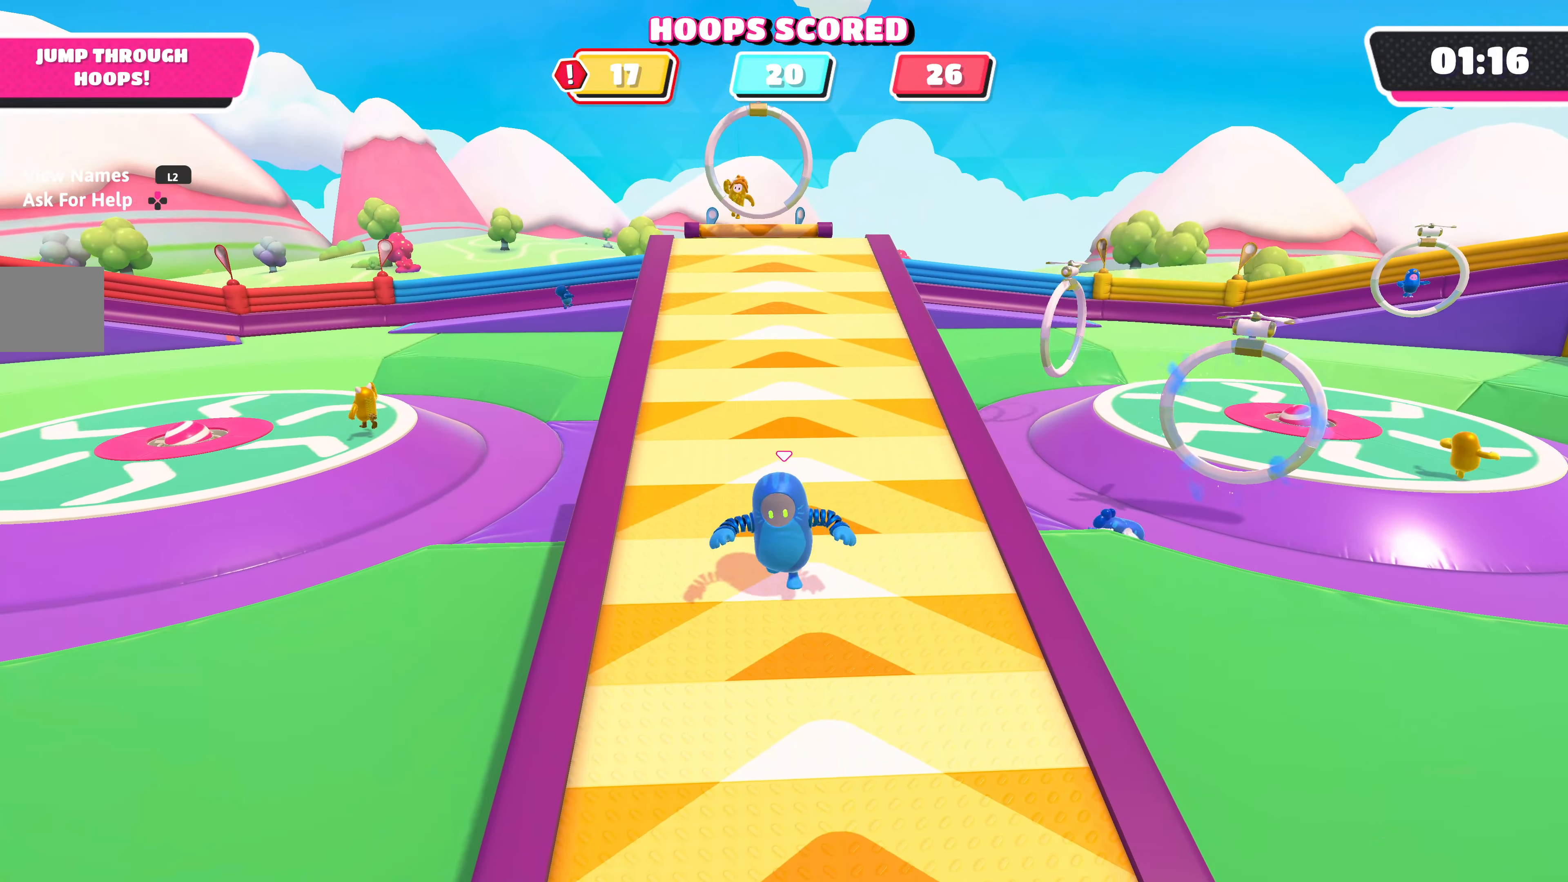
{"buttons": [], "left_stick": "down", "right_stick": "center", "events": []}
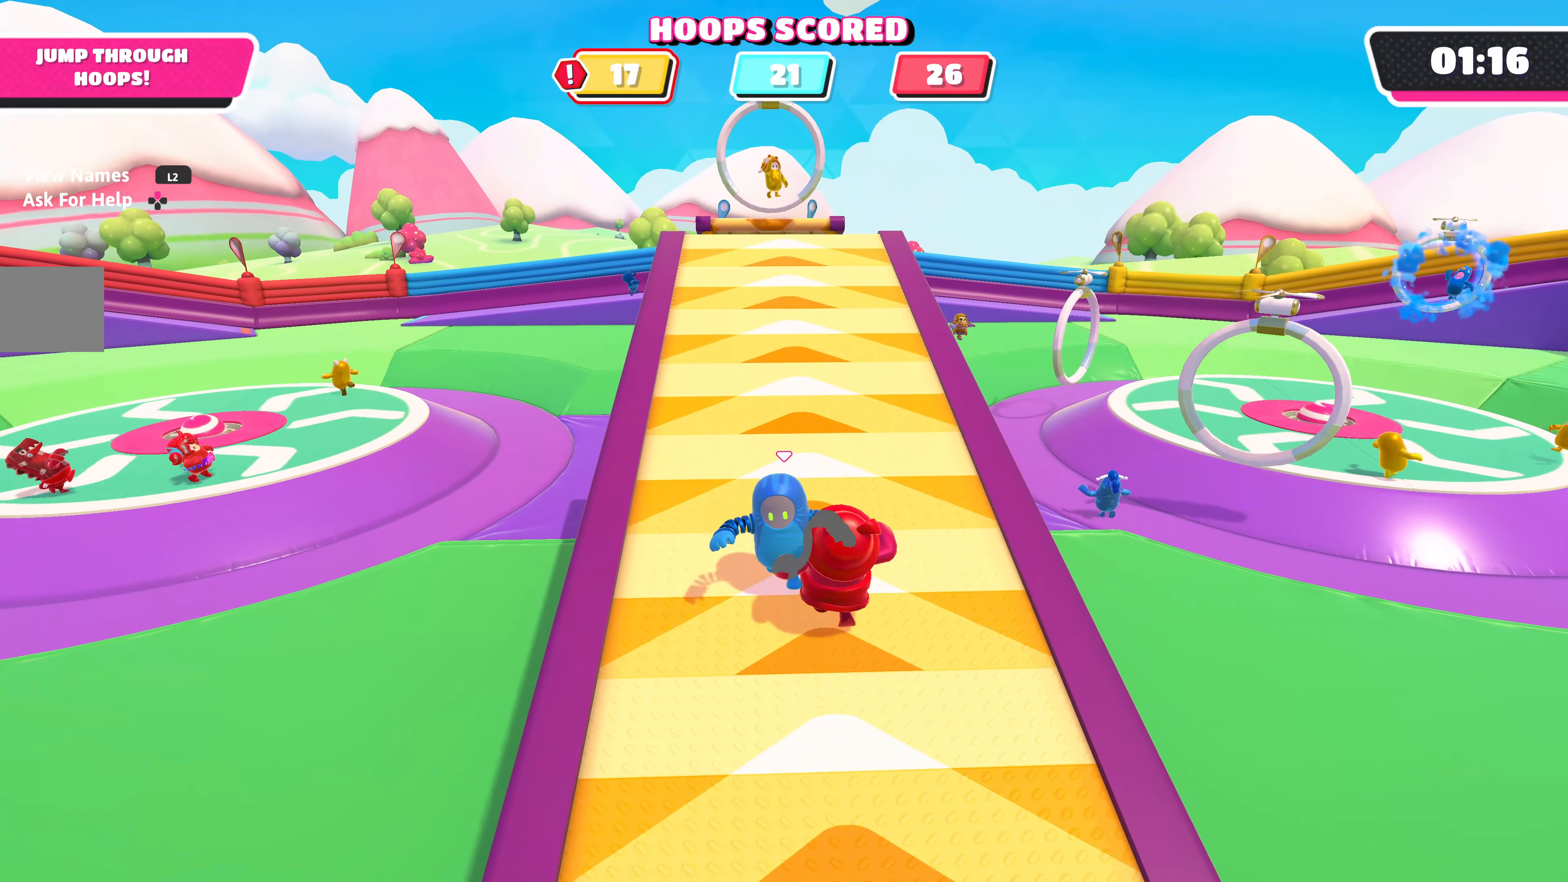
{"buttons": [], "left_stick": "down", "right_stick": "center", "events": []}
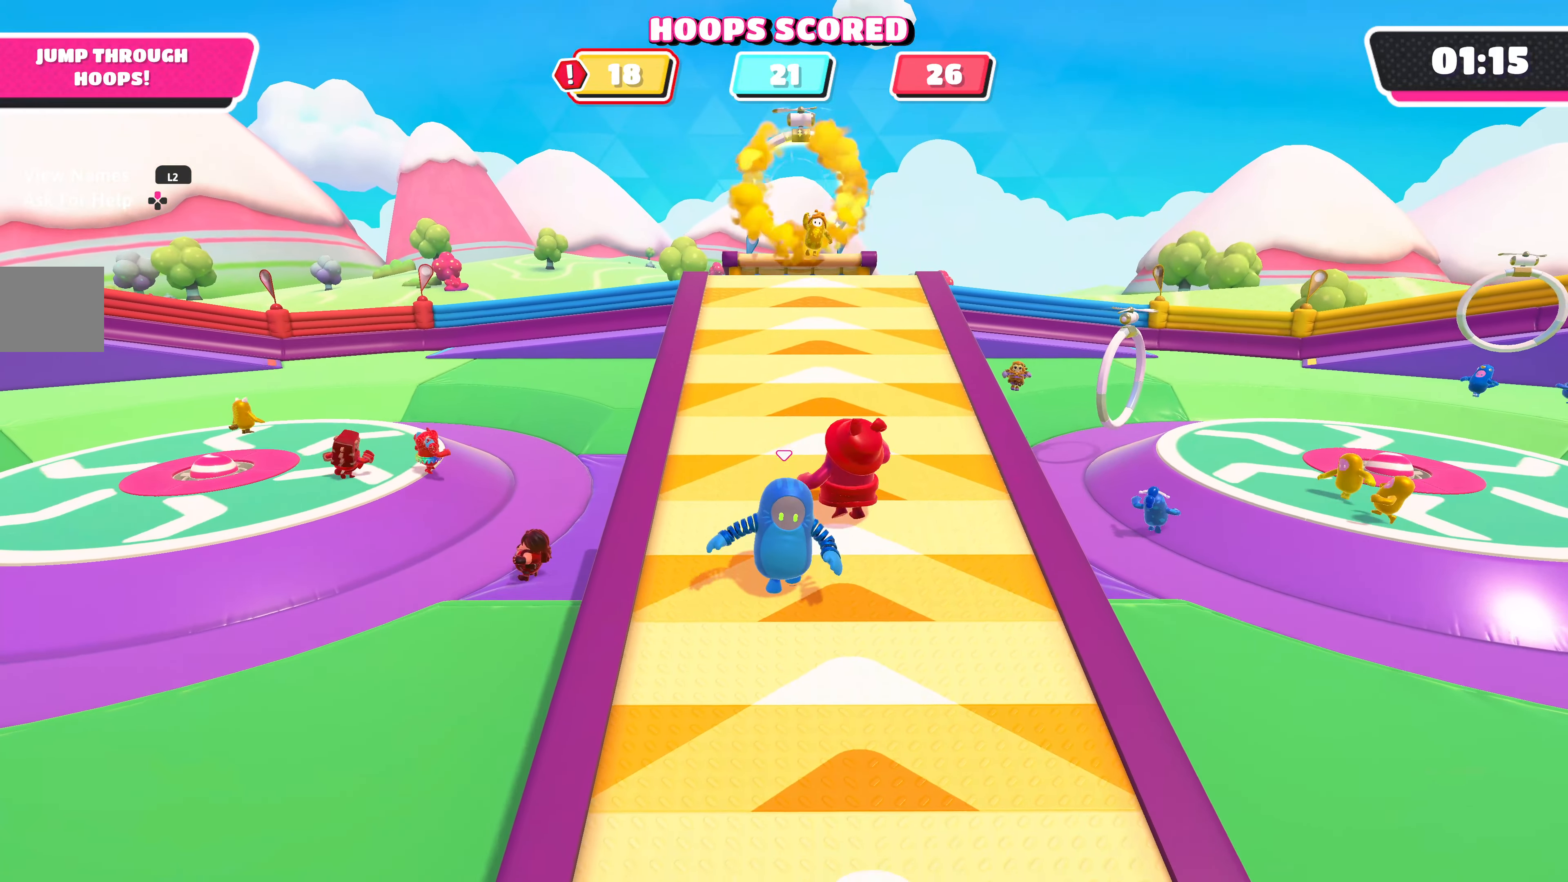
{"buttons": [], "left_stick": "down", "right_stick": "center", "events": []}
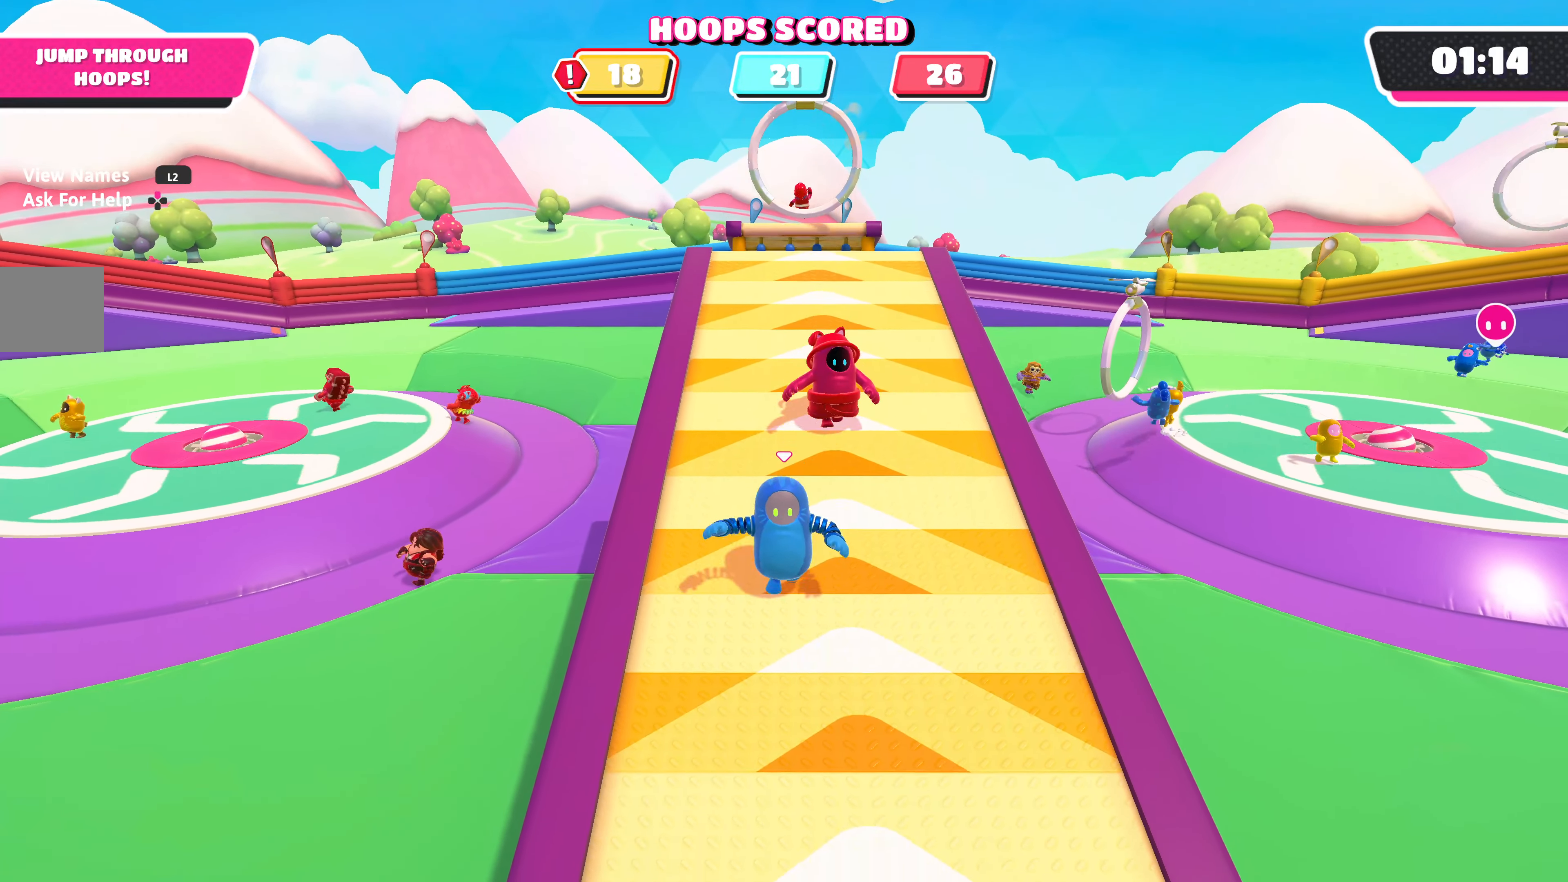
{"buttons": [], "left_stick": "down", "right_stick": "left", "events": [[450, "right_stick", "left"]]}
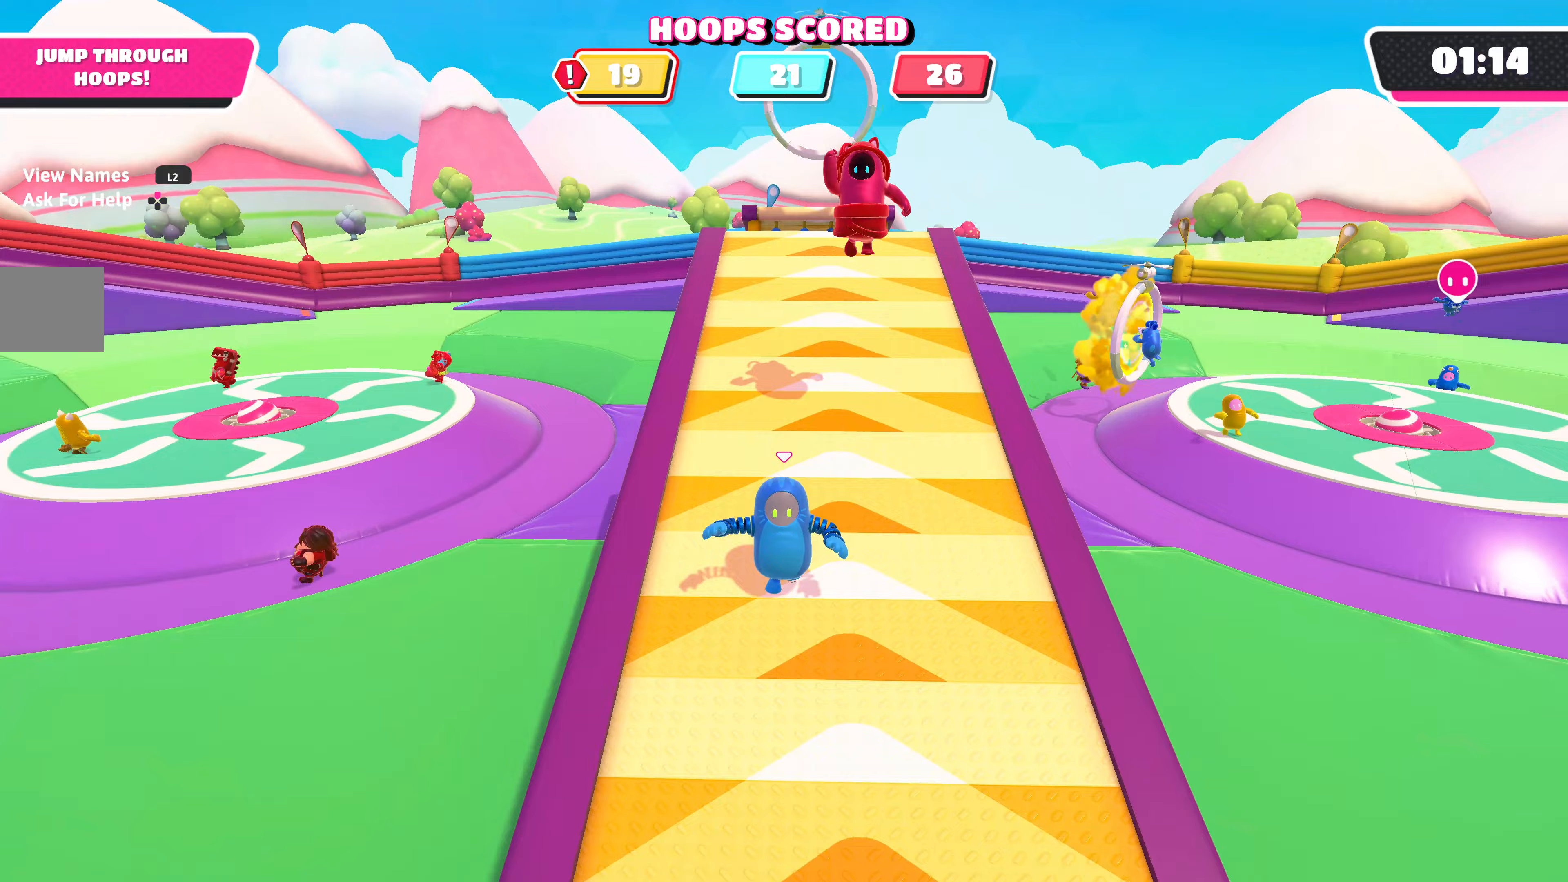
{"buttons": [], "left_stick": "down", "right_stick": "down-left", "events": [[67, "right_stick", "center"], [450, "right_stick", "down-left"]]}